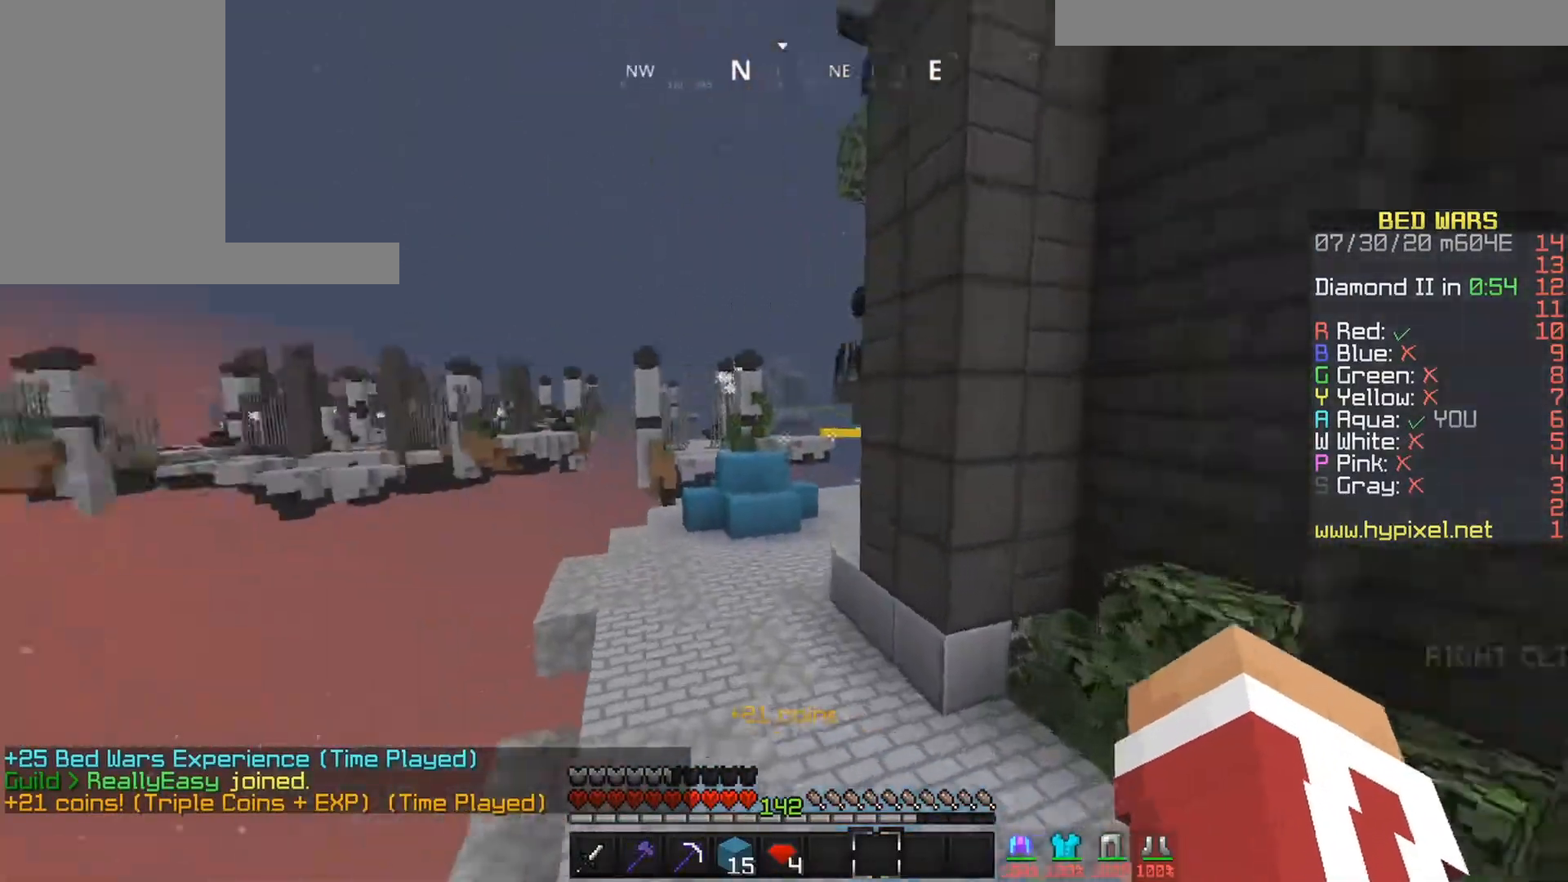
Gameplay with keyboard and mouse; each line is a JSON object with the keys and mouse buttons held at the frame after it. "events" lists presses ("down") and releases ("up") of "down", "left", "right", "space", "up", "mouse_left" and "mouse_right" between this image and that frame as [ms after this image, input, new state], when the widget could be followed in between. "mouse_left", "mouse_right" = the "left", "right" buttons of the "mouse" list. No other keys are recorded. Fast repeated clicks can show as one long hold. Mouse movement is not recorded.
{"keys": ["right", "space", "up"], "mouse": [], "events": [[33, "left", "up"], [167, "right", "down"], [283, "right", "up"], [467, "right", "down"]]}
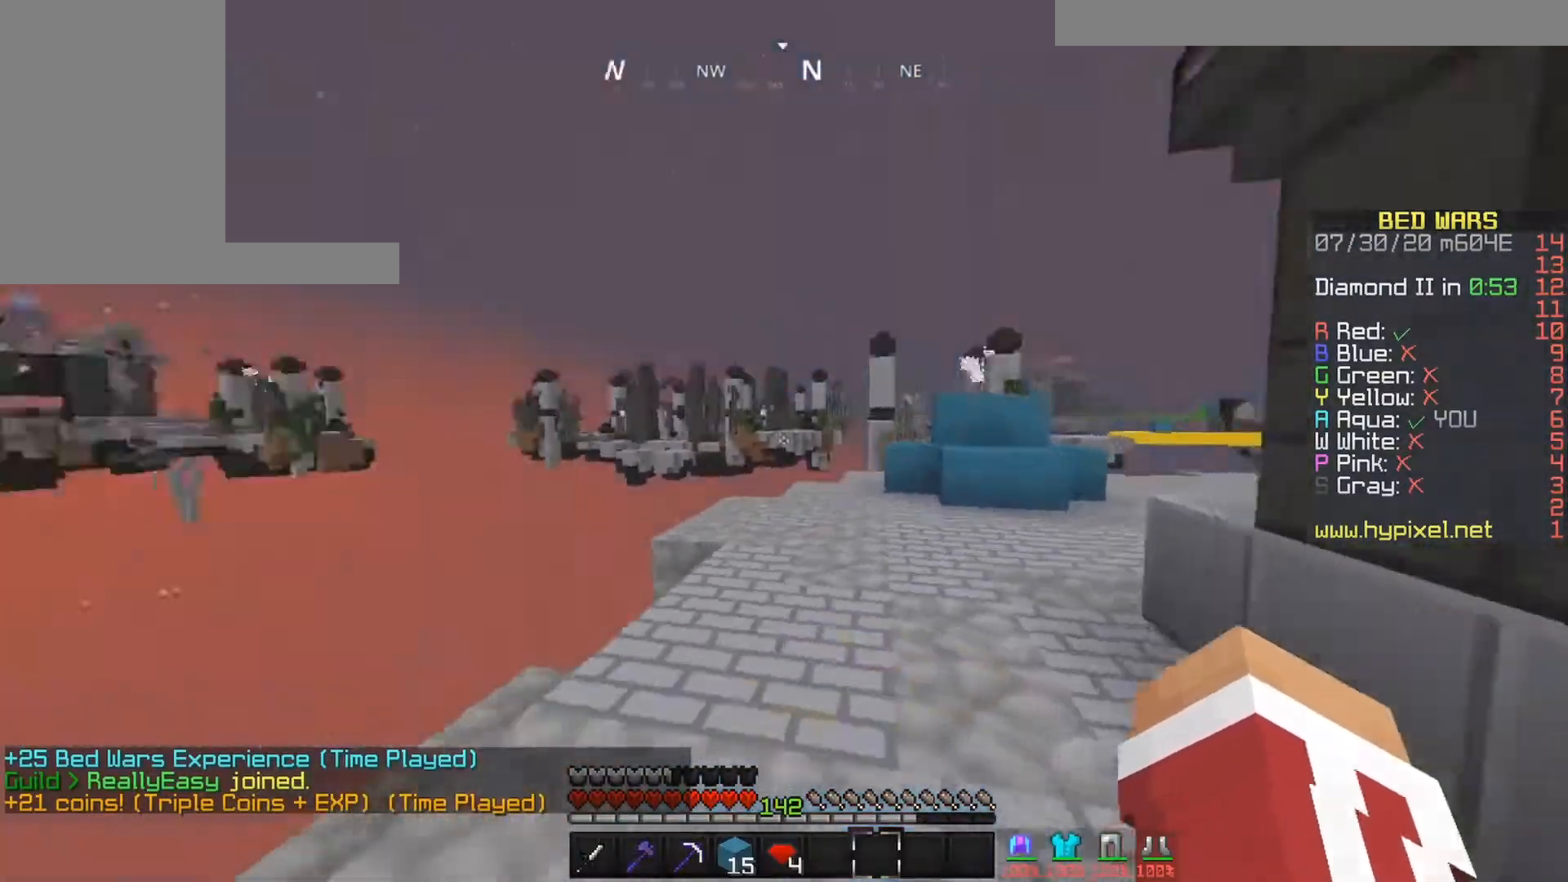
{"keys": ["left", "up"], "mouse": [], "events": [[83, "space", "up"], [367, "right", "up"], [483, "left", "down"]]}
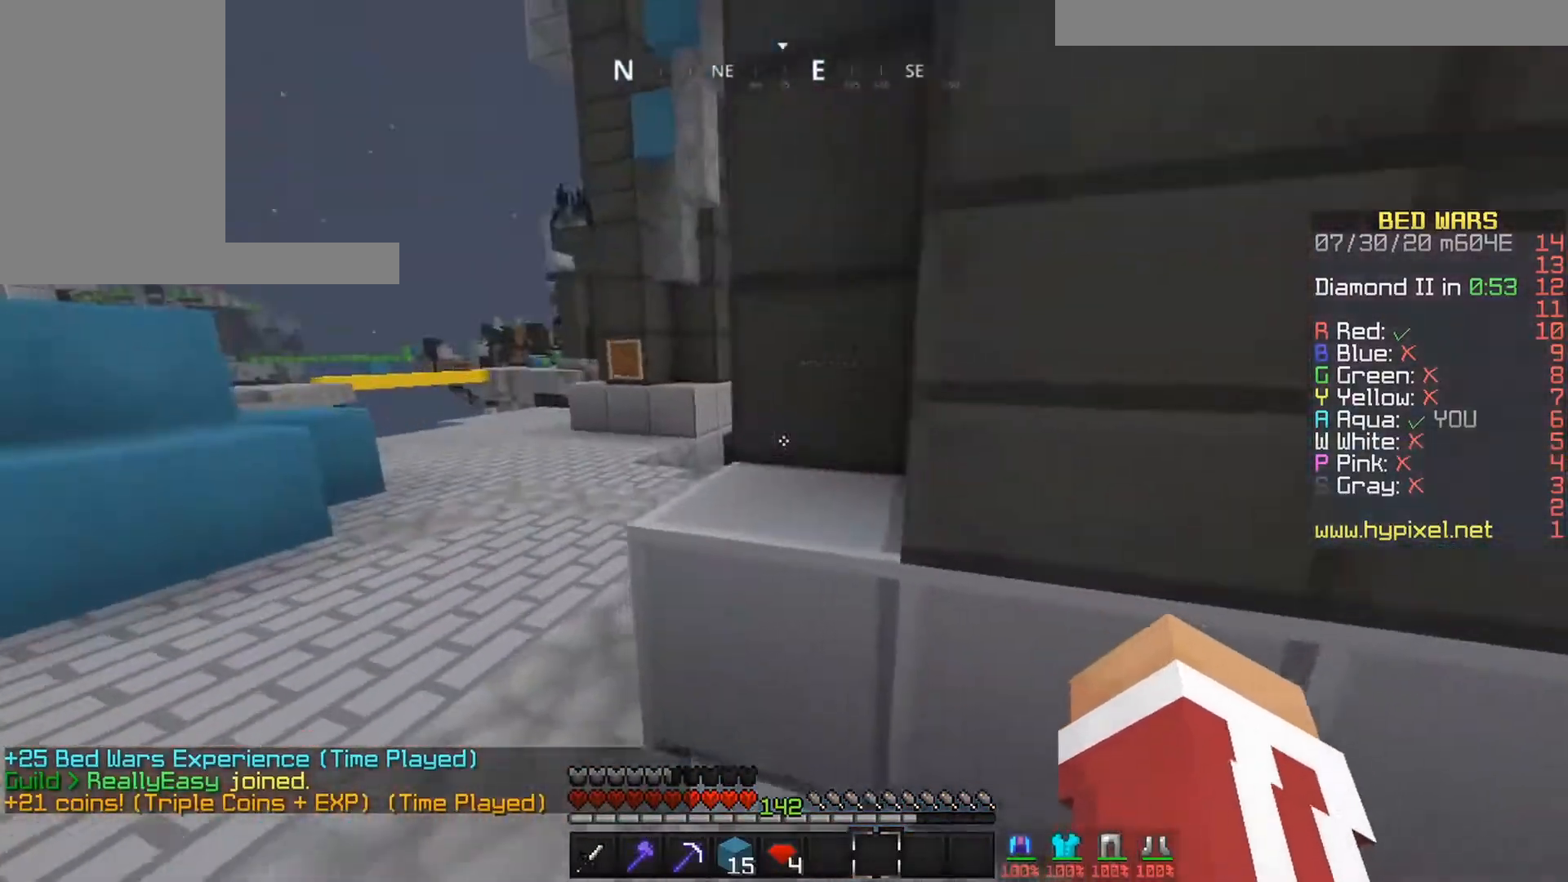
{"keys": ["left", "up"], "mouse": [], "events": []}
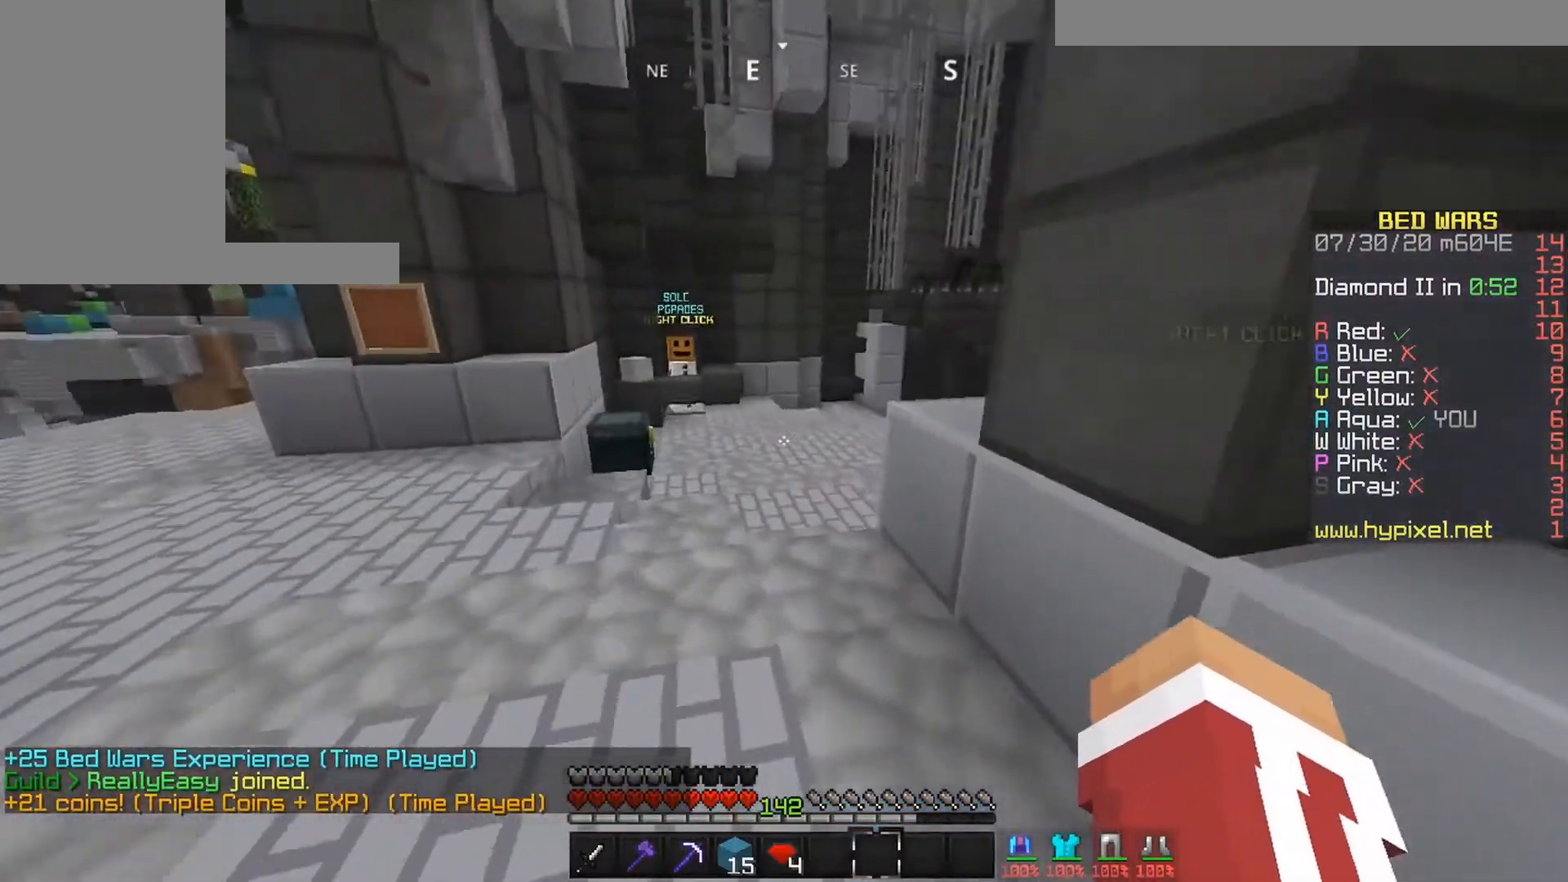
{"keys": ["space", "up"], "mouse": [], "events": [[17, "space", "down"], [33, "left", "up"]]}
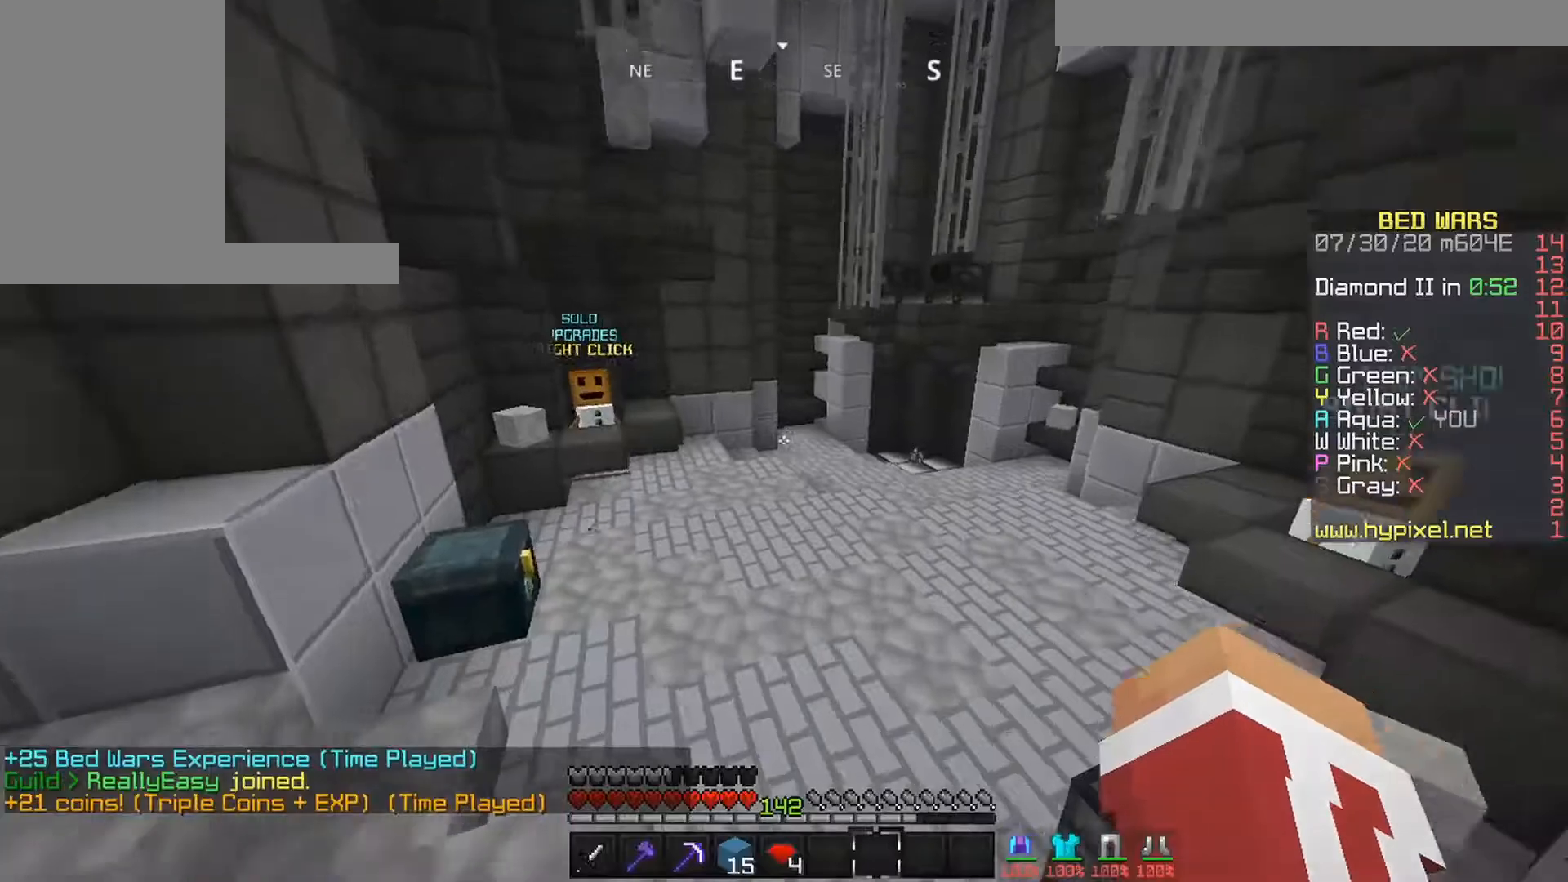
{"keys": ["right", "up"], "mouse": [], "events": [[283, "right", "down"], [417, "space", "up"]]}
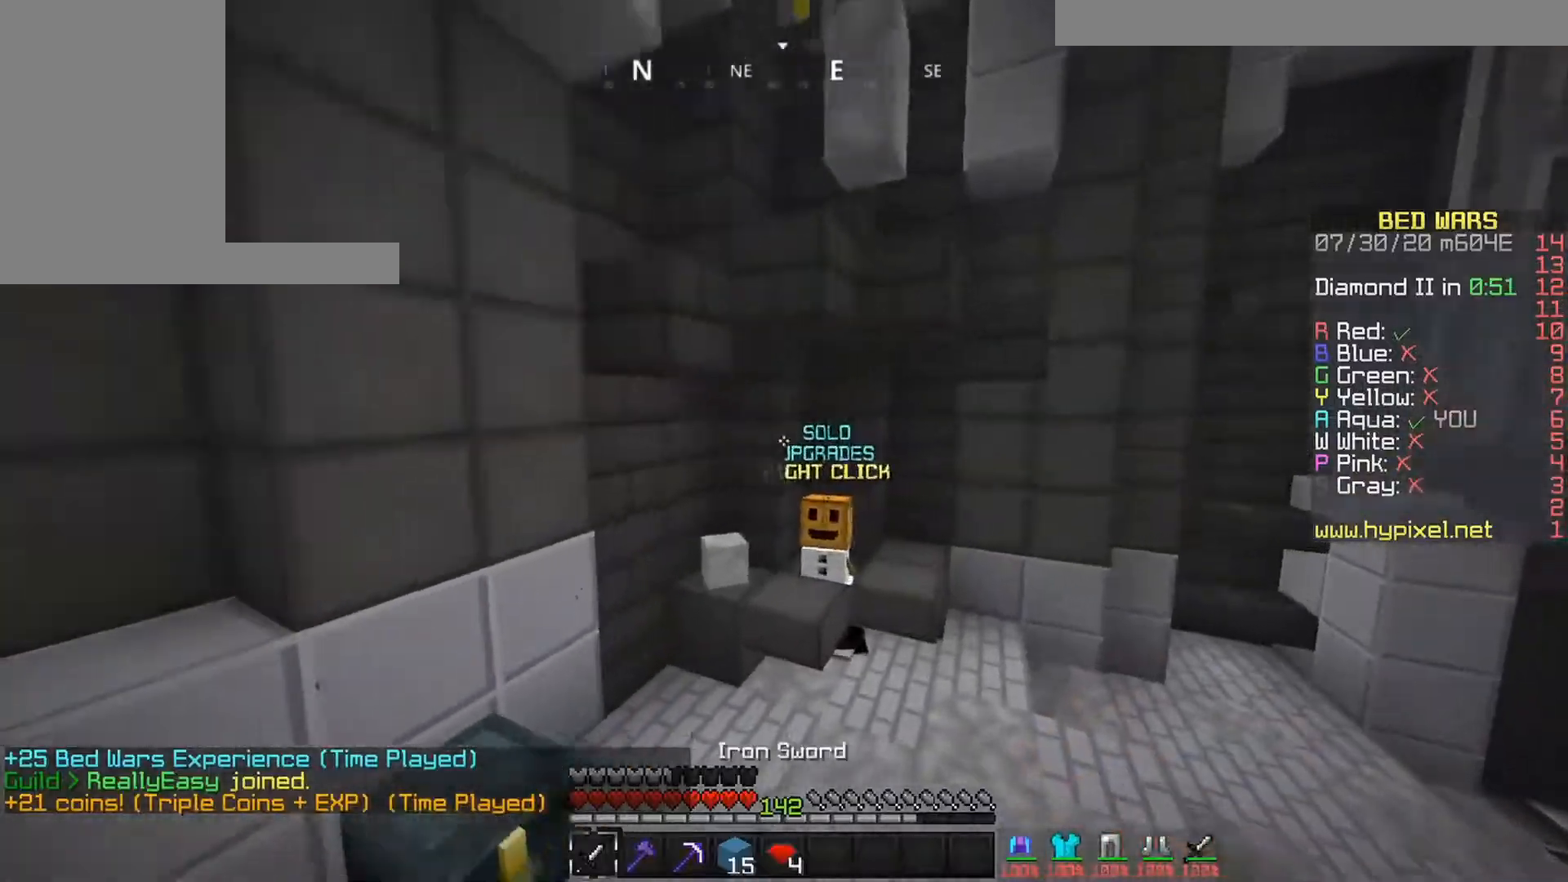
{"keys": ["up"], "mouse": [], "events": [[233, "right", "up"]]}
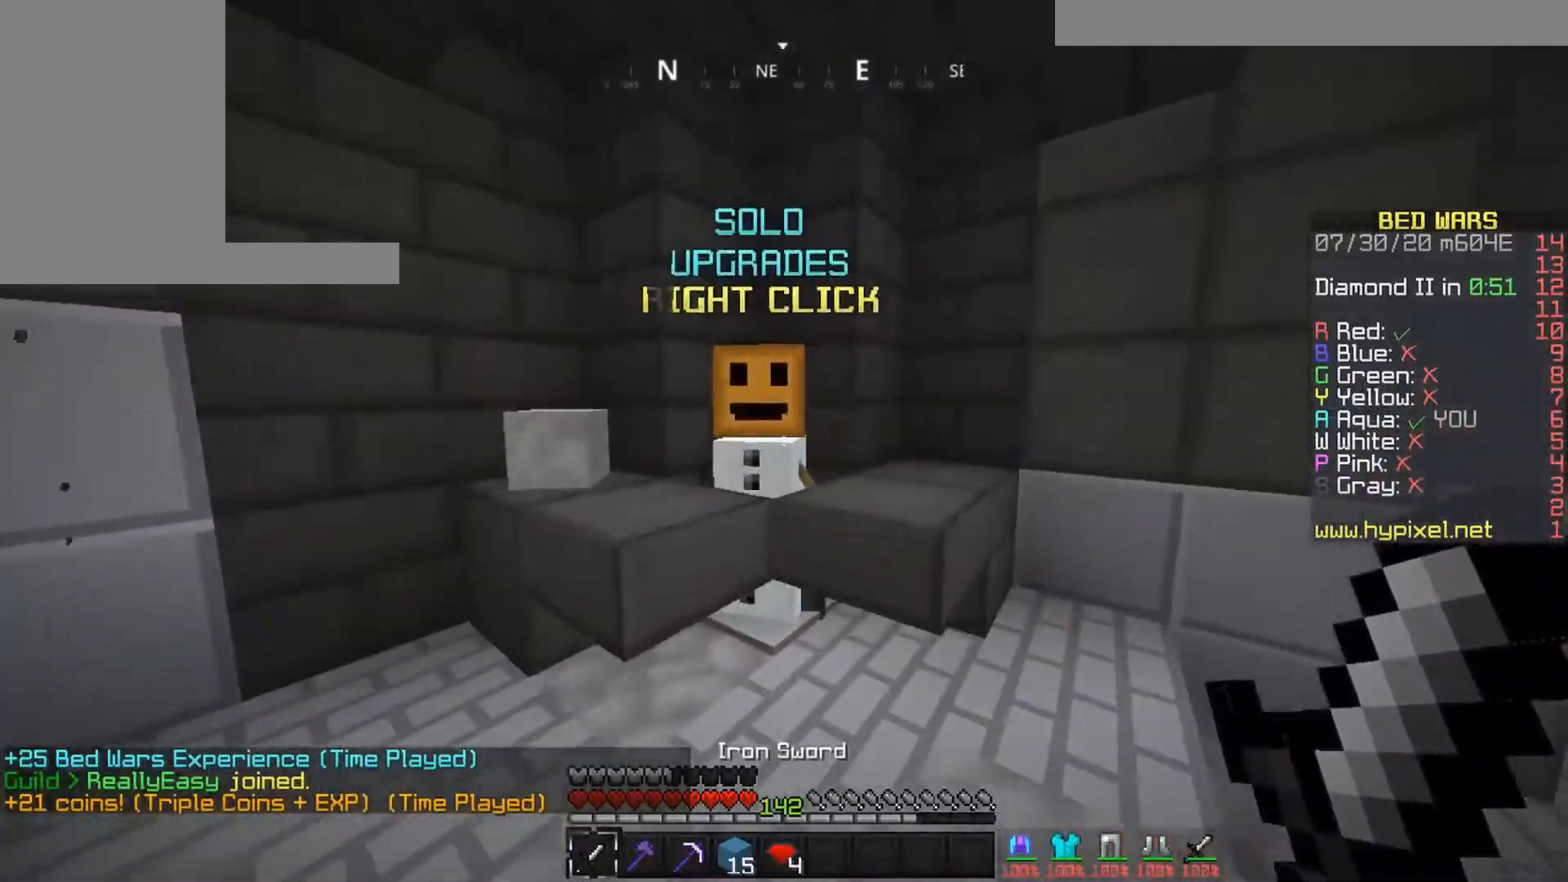
{"keys": [], "mouse": [], "events": [[17, "mouse_left", "down"], [67, "mouse_right", "down"], [167, "mouse_left", "up"], [167, "mouse_right", "up"], [167, "up", "up"]]}
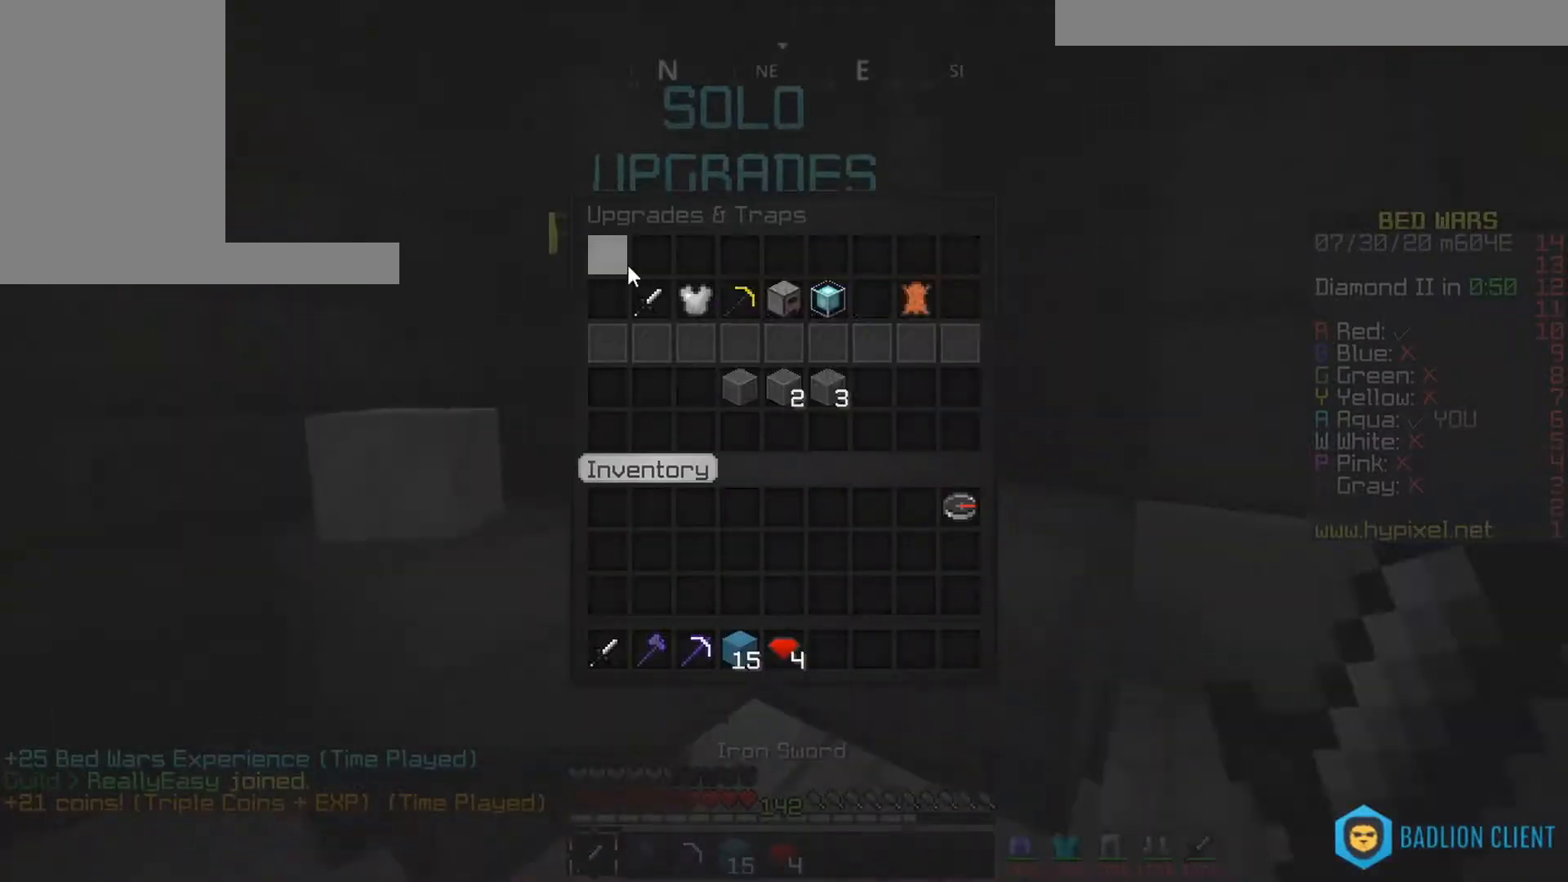
{"keys": [], "mouse": [], "events": []}
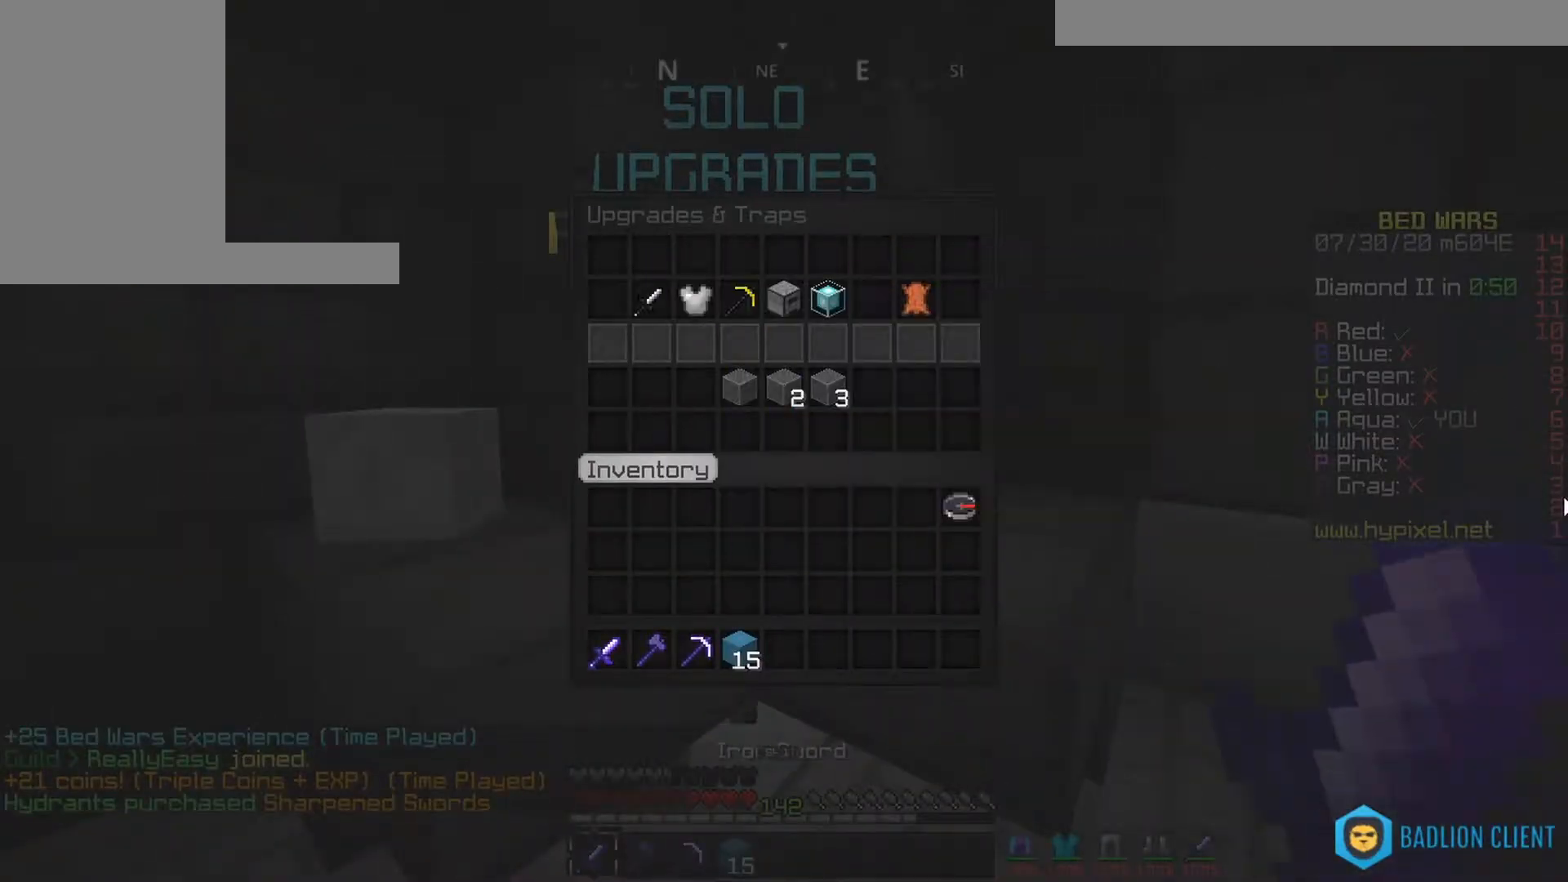
{"keys": [], "mouse": [], "events": []}
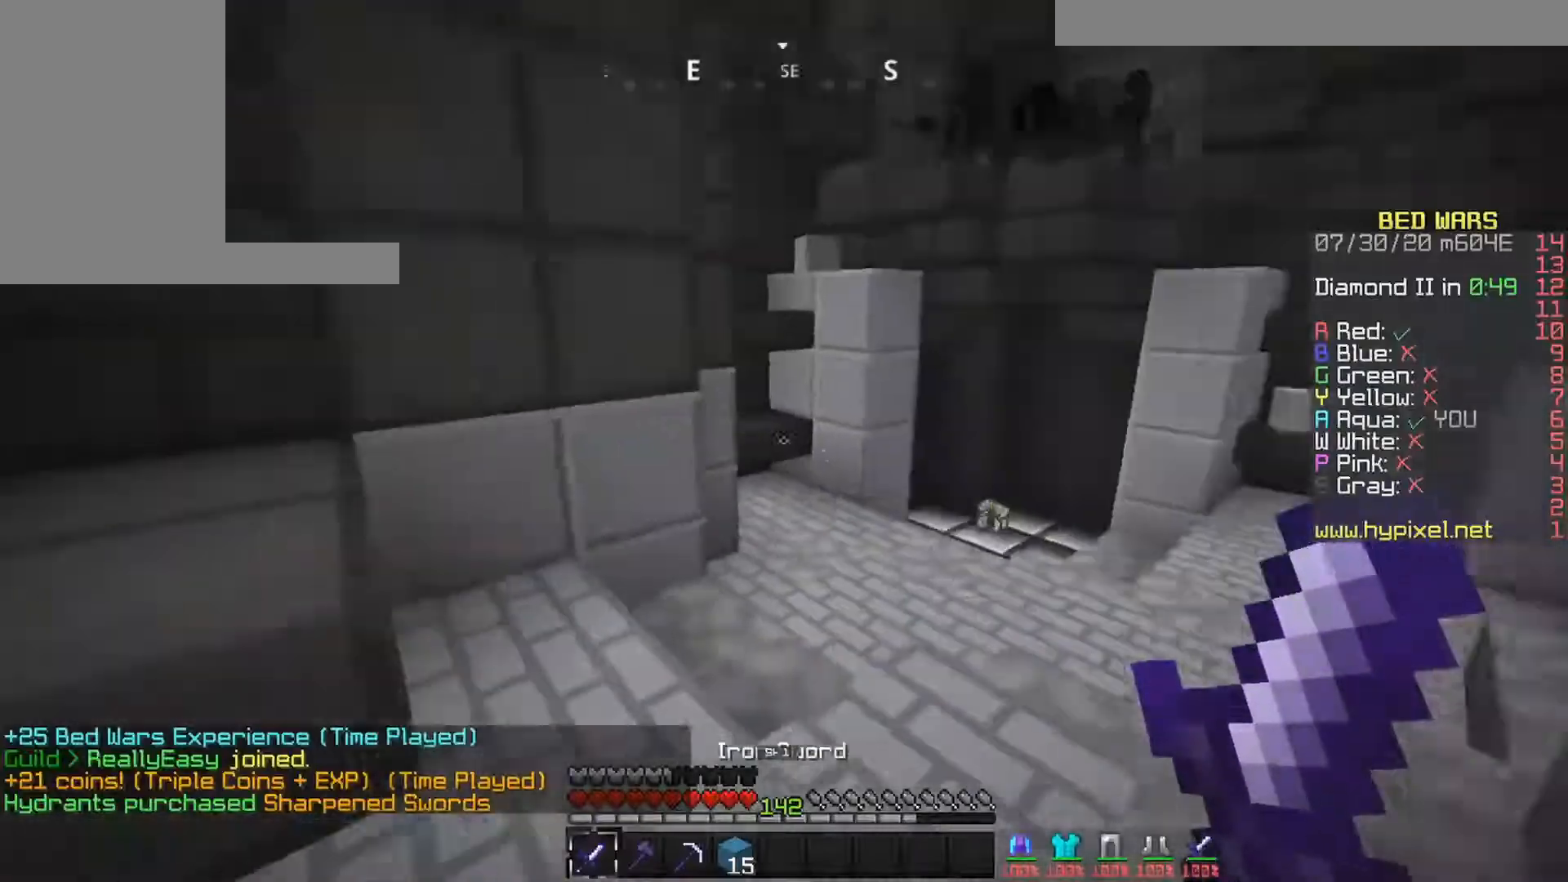
{"keys": ["up"], "mouse": [], "events": [[383, "up", "down"]]}
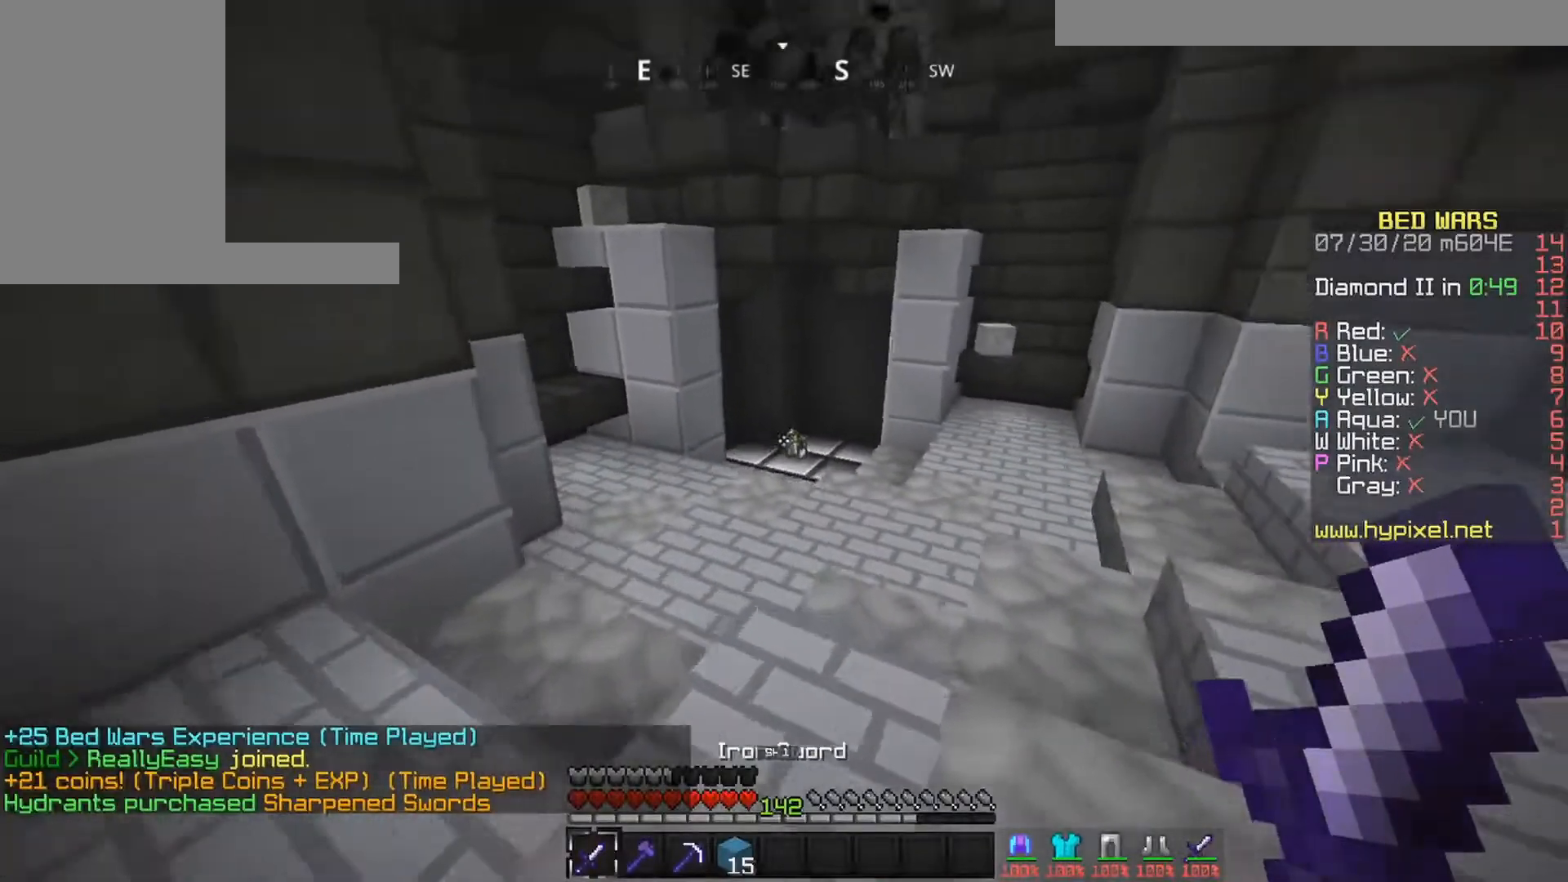
{"keys": ["up"], "mouse": [], "events": [[183, "space", "down"], [383, "space", "up"]]}
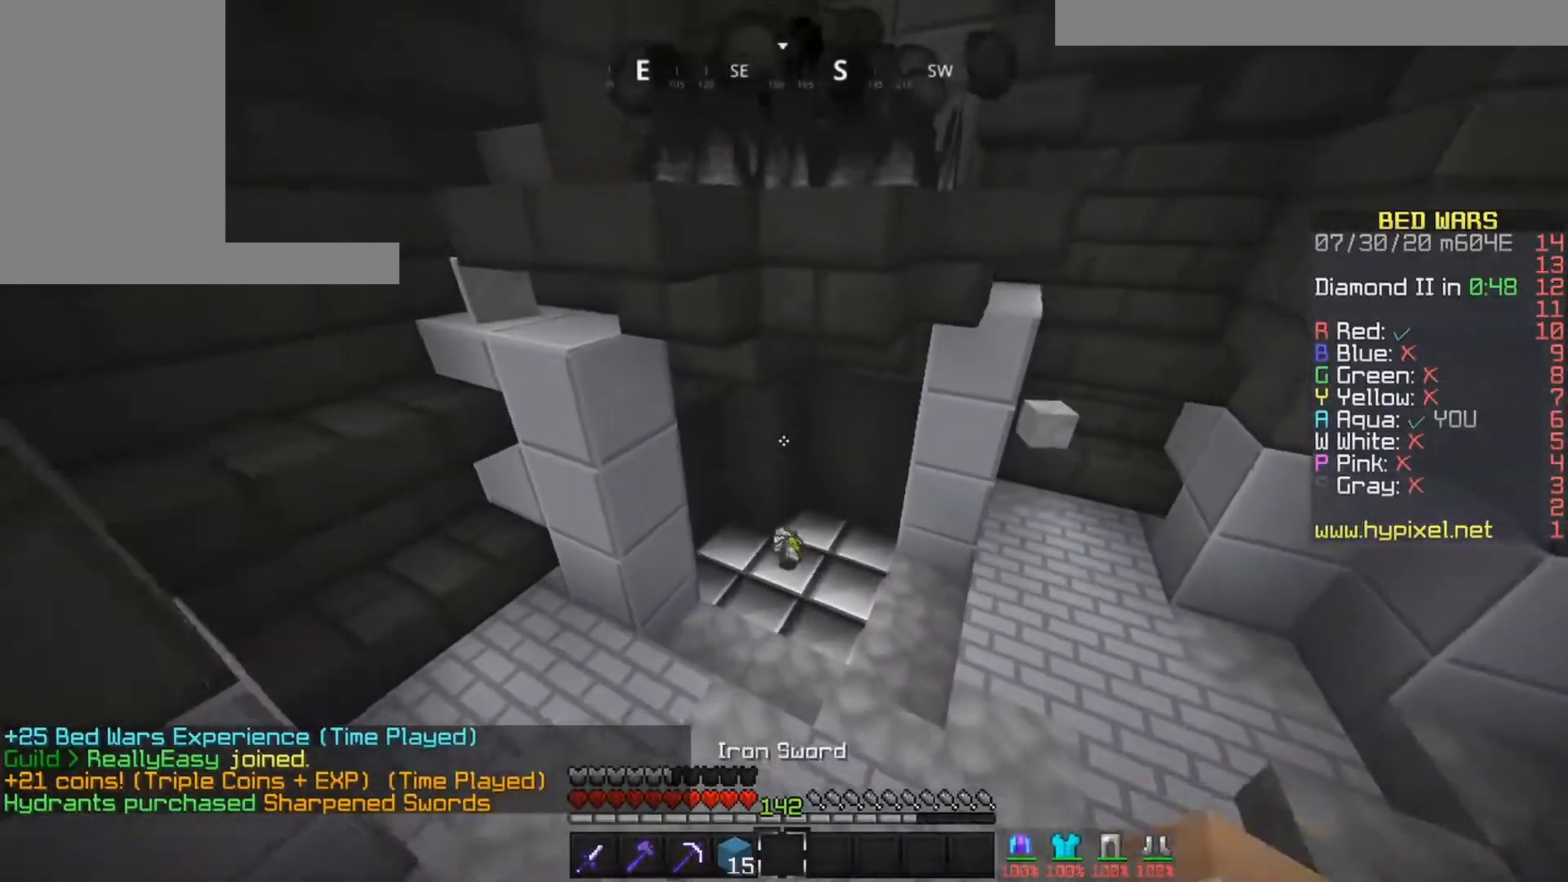
{"keys": ["up"], "mouse": [], "events": []}
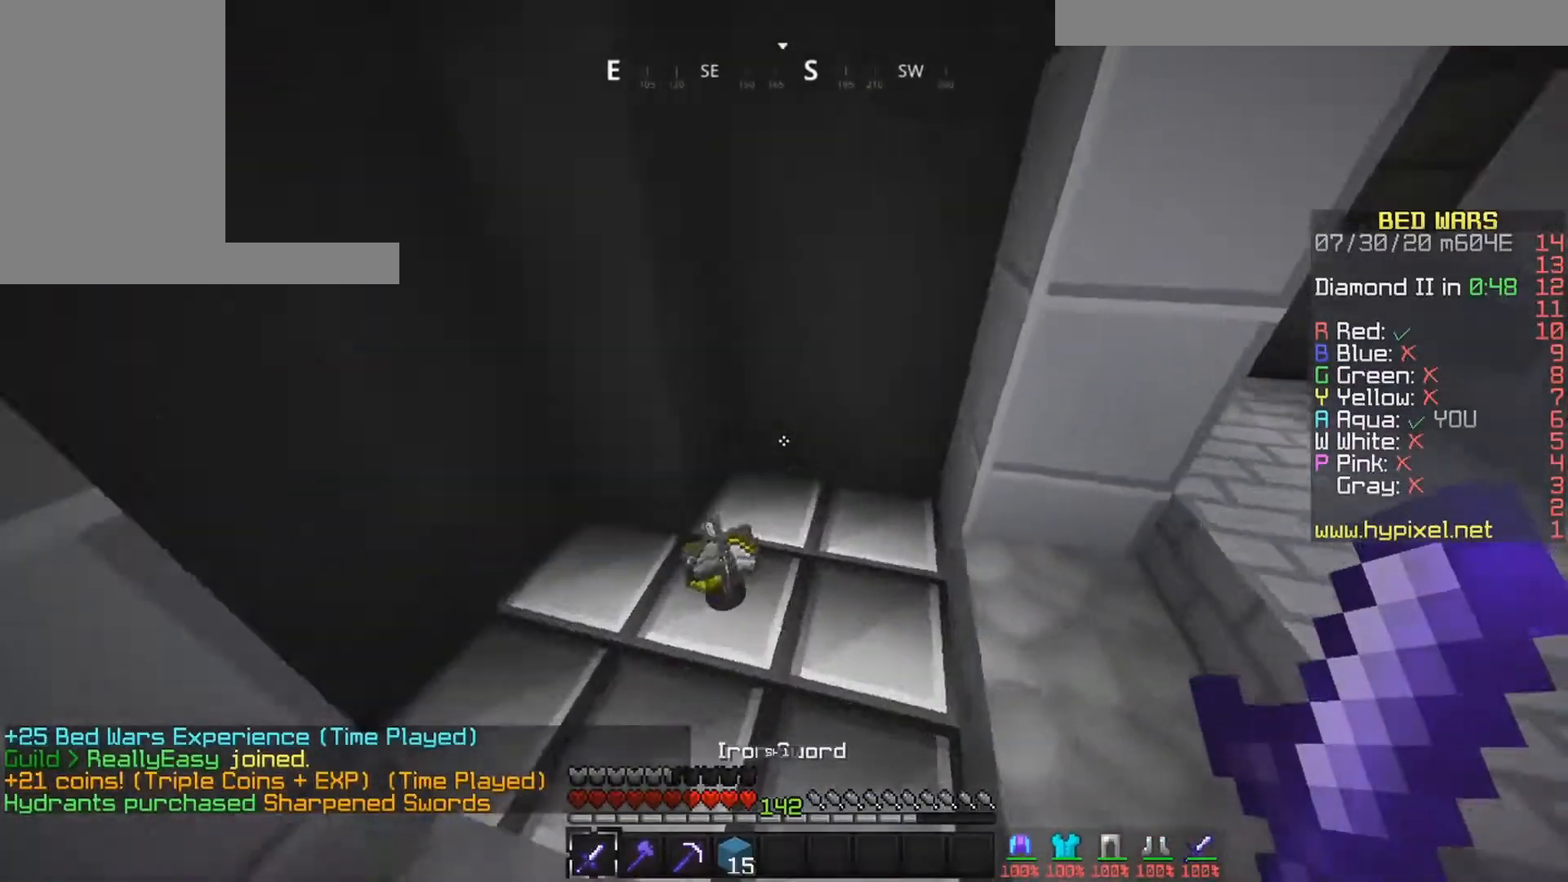
{"keys": ["up"], "mouse": [], "events": []}
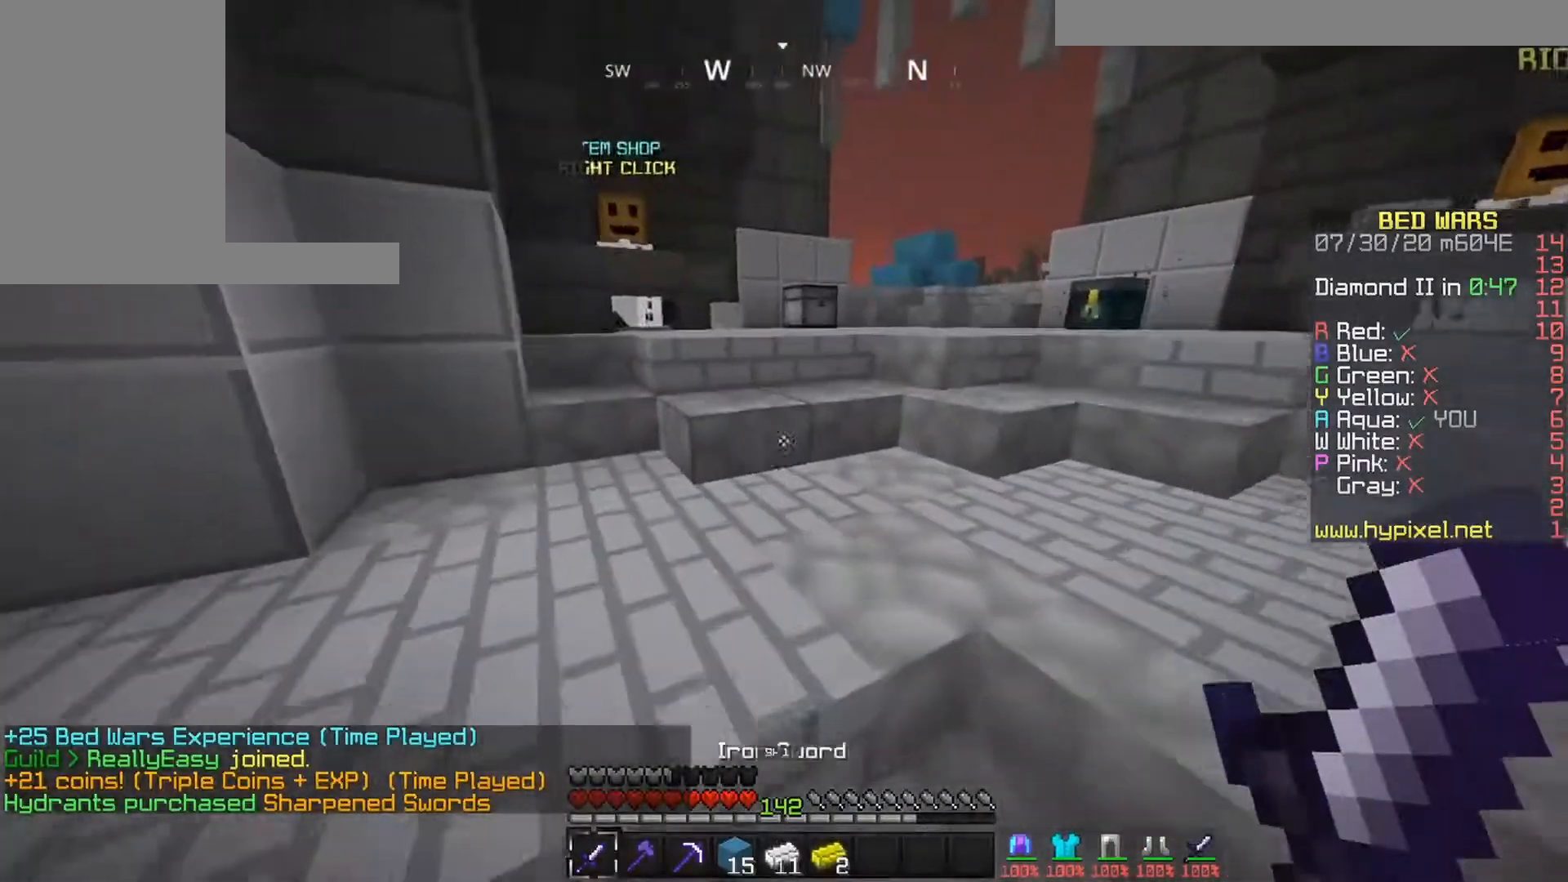
{"keys": ["space", "up"], "mouse": [], "events": [[367, "space", "down"]]}
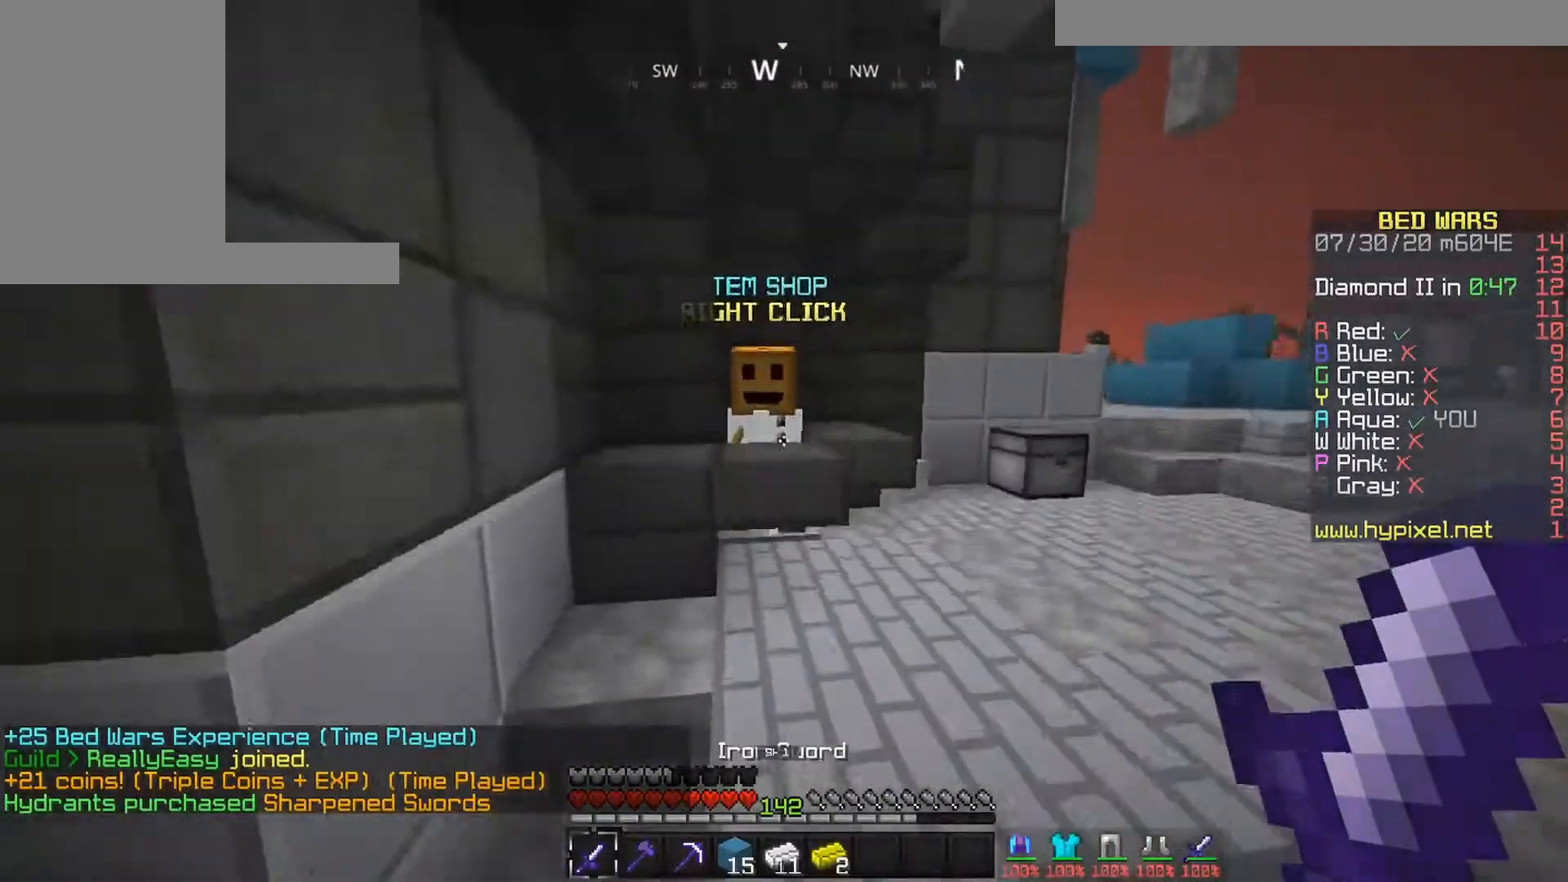
{"keys": [], "mouse": [], "events": [[33, "space", "up"], [267, "mouse_left", "down"], [300, "up", "up"], [317, "mouse_right", "down"], [400, "mouse_left", "up"], [400, "mouse_right", "up"]]}
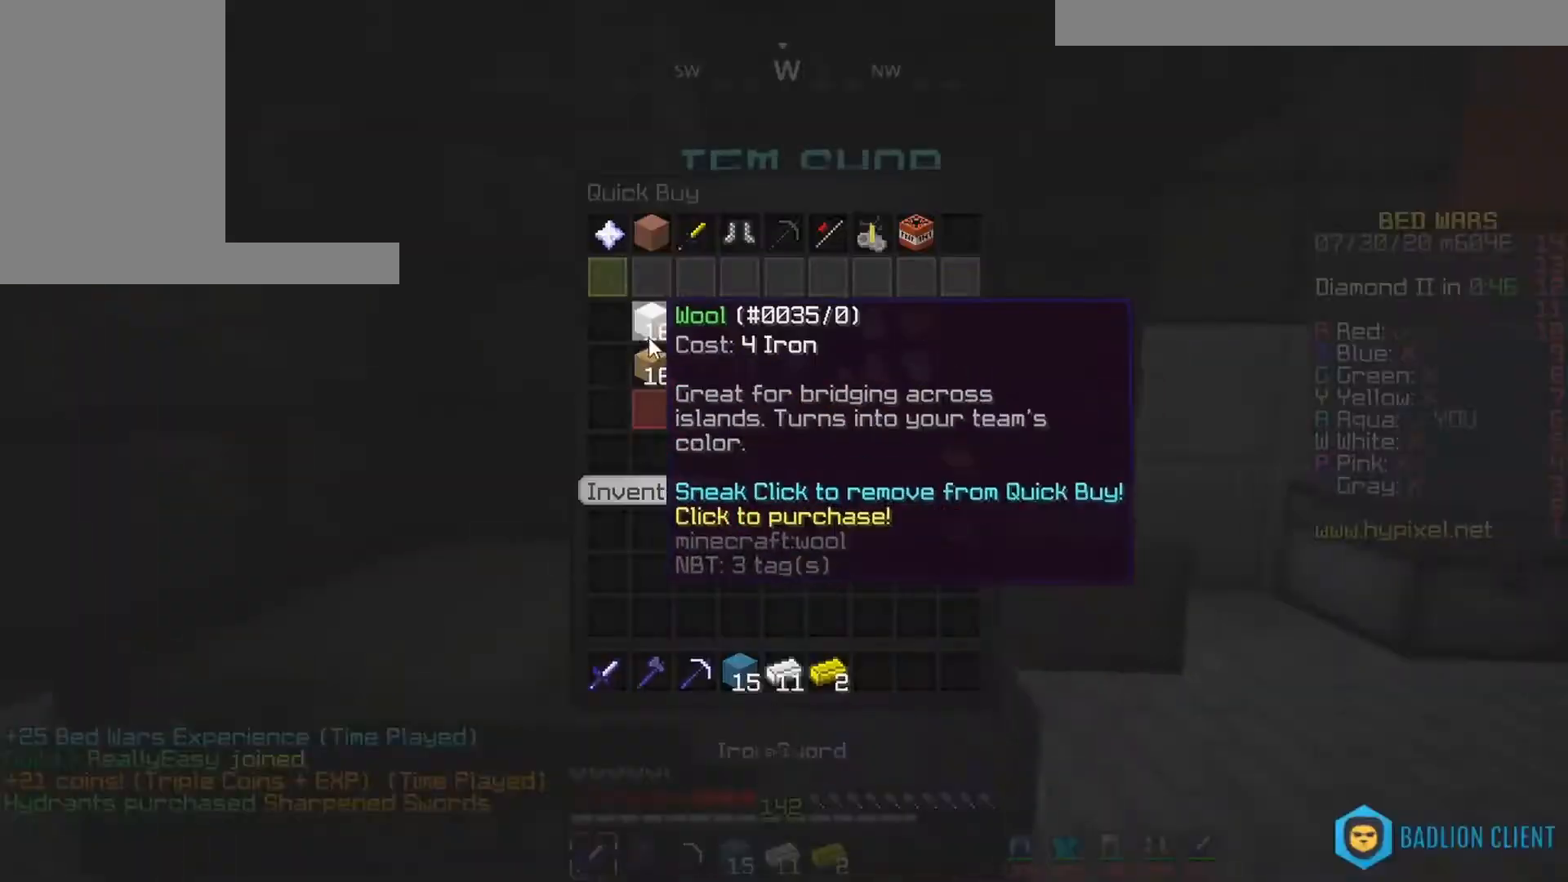
{"keys": [], "mouse": [], "events": []}
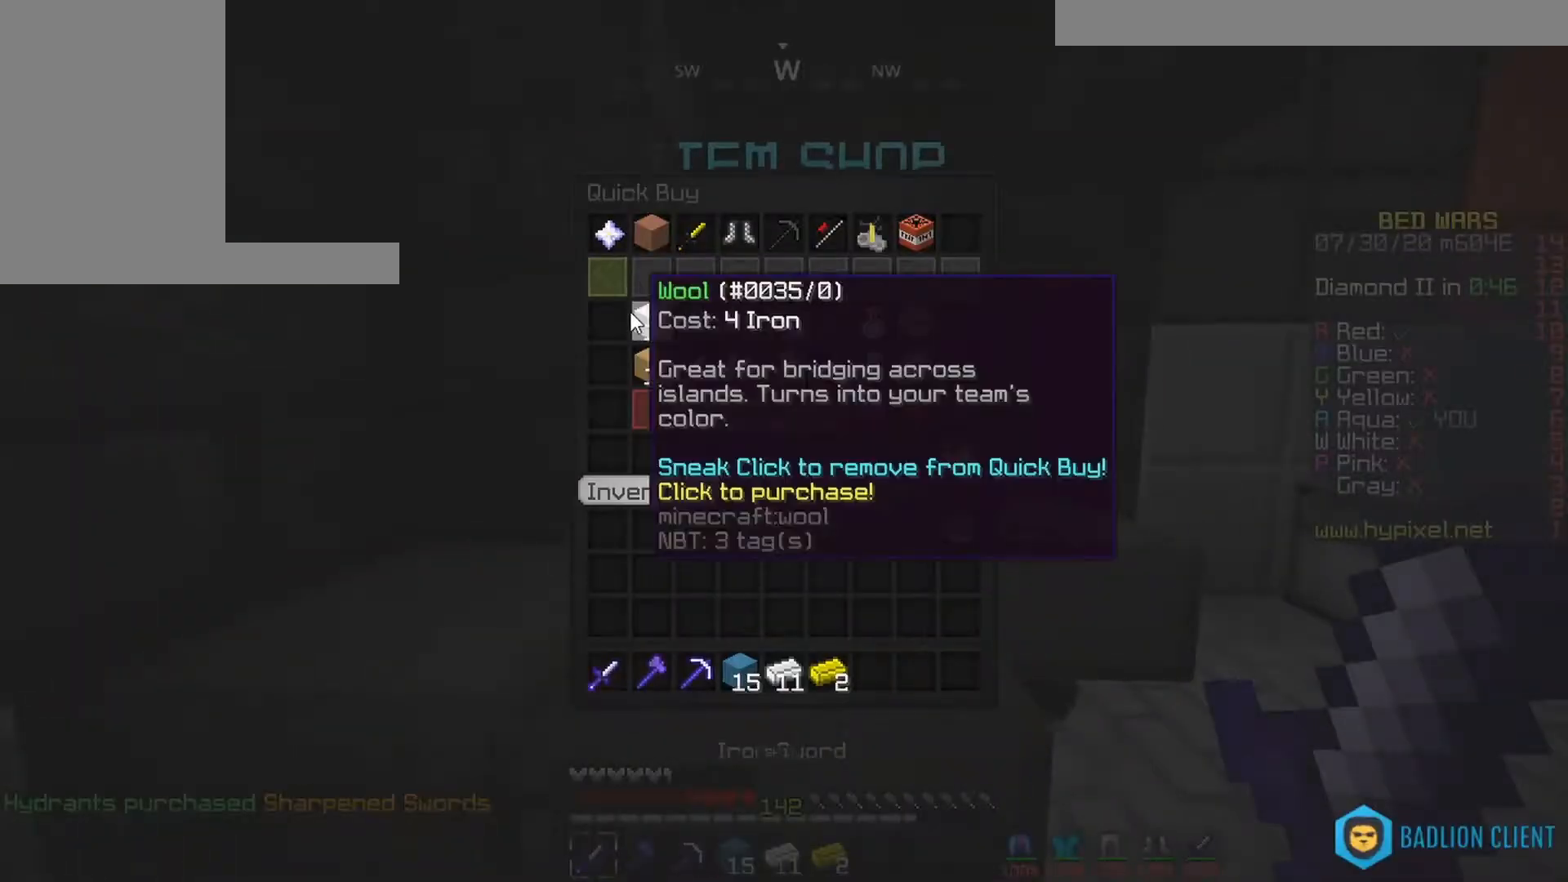
{"keys": ["up"], "mouse": [], "events": [[417, "up", "down"]]}
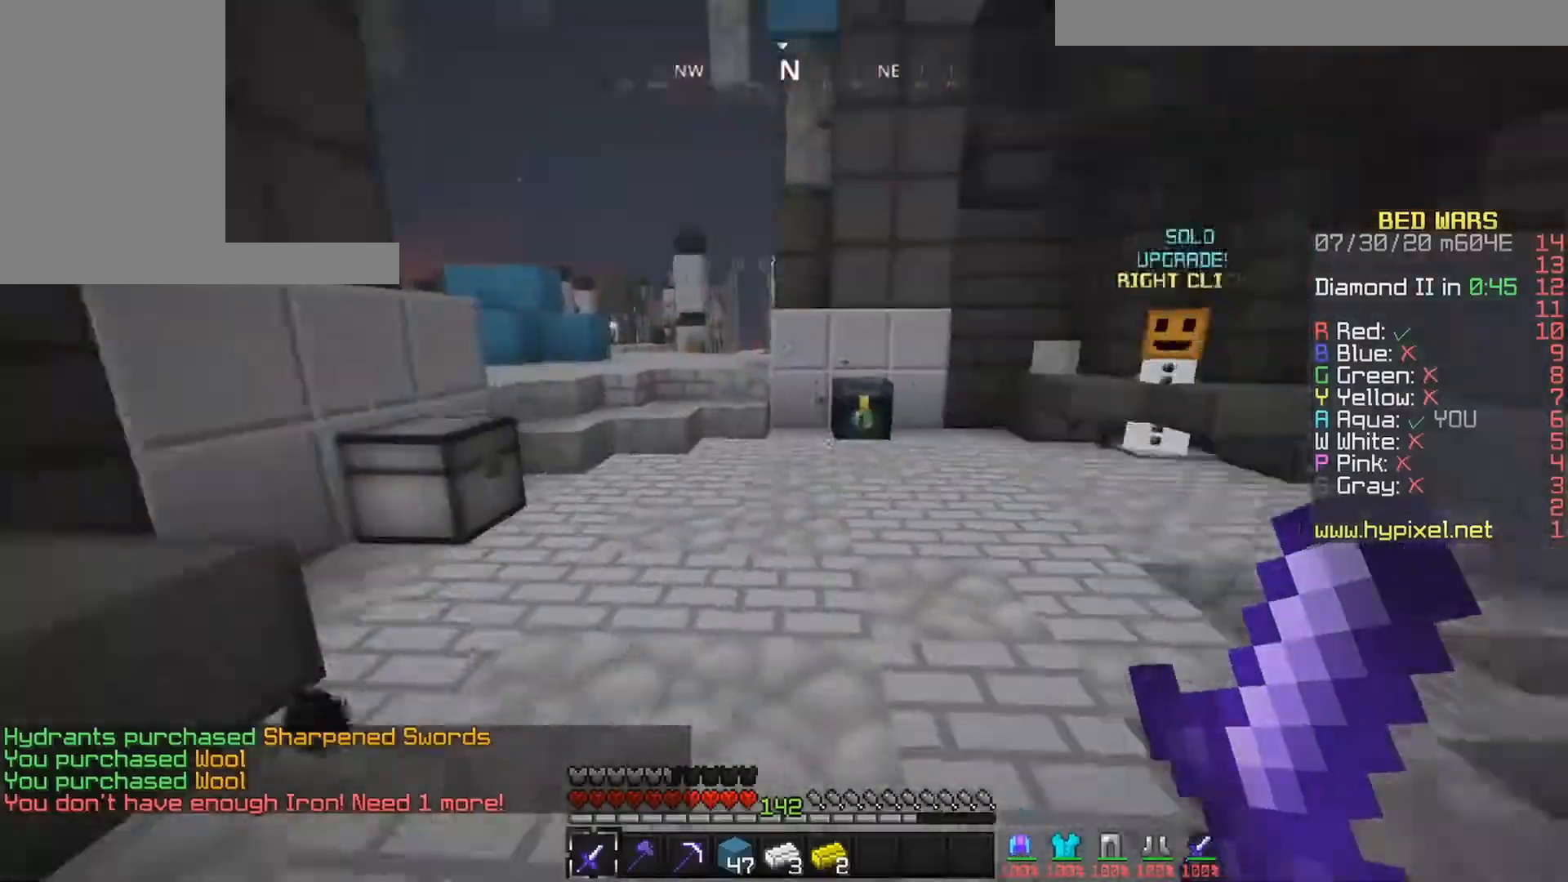
{"keys": ["up"], "mouse": [], "events": [[167, "right", "down"], [333, "right", "up"]]}
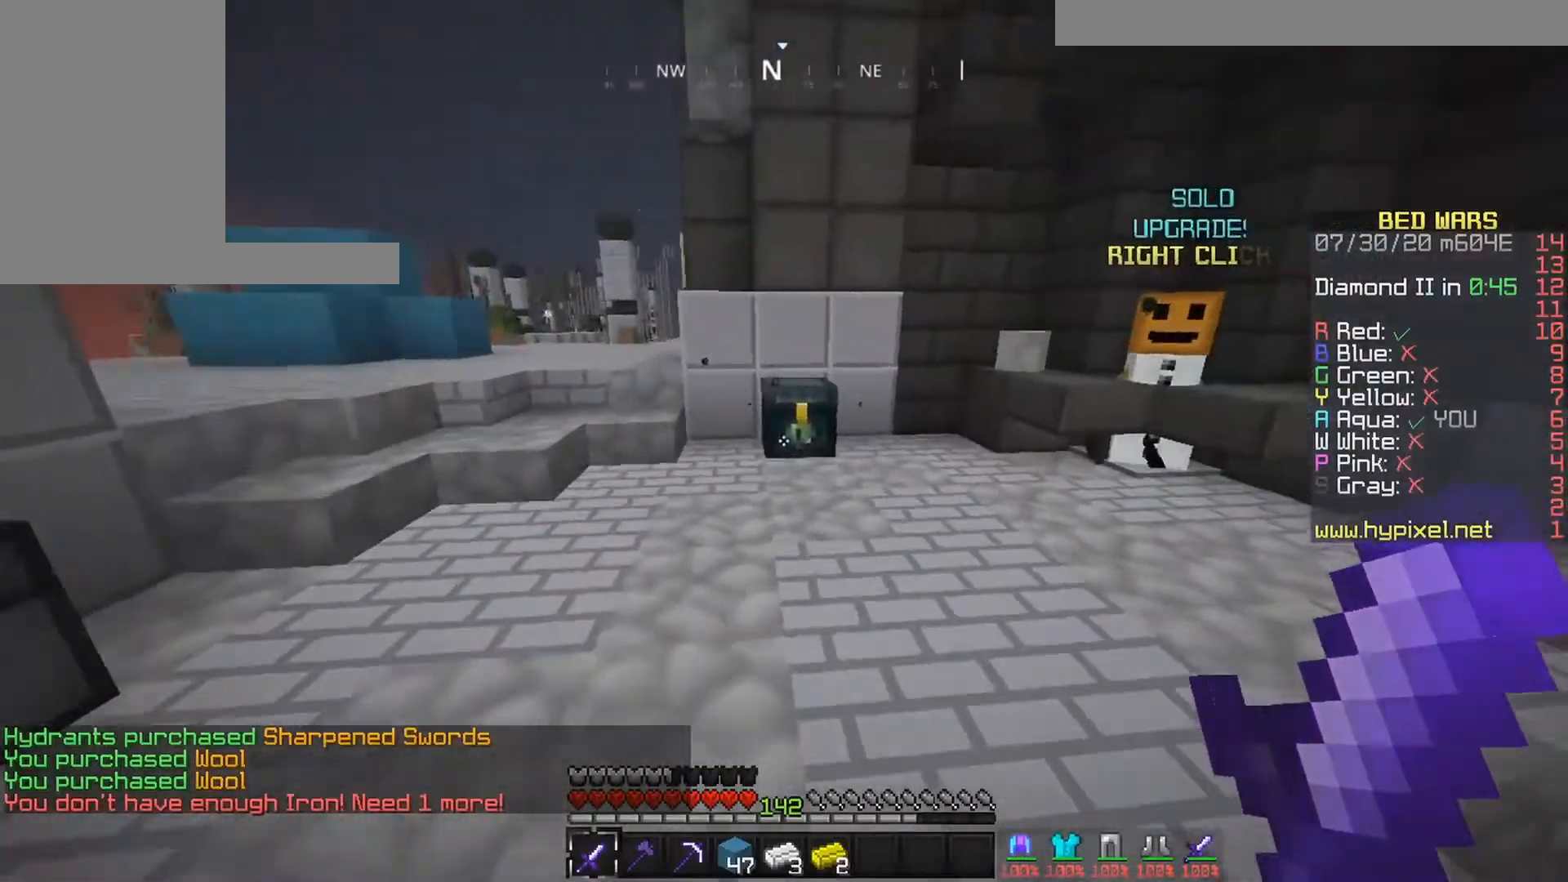
{"keys": [], "mouse": [], "events": [[233, "mouse_right", "down"], [317, "mouse_right", "up"], [317, "up", "up"]]}
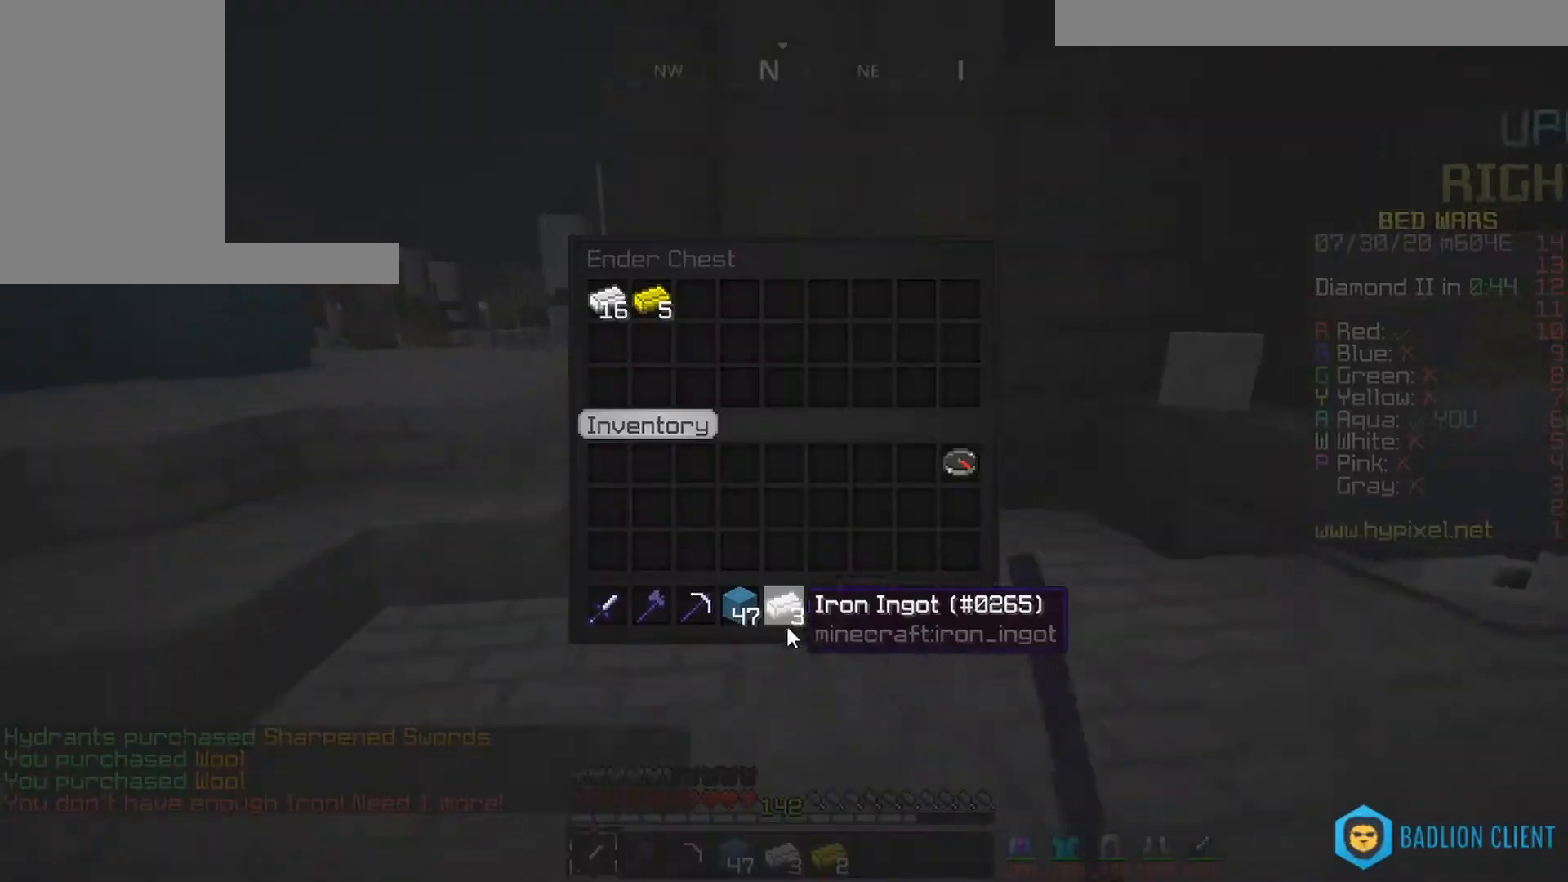
{"keys": ["left", "up"], "mouse": [], "events": [[483, "left", "down"], [483, "up", "down"]]}
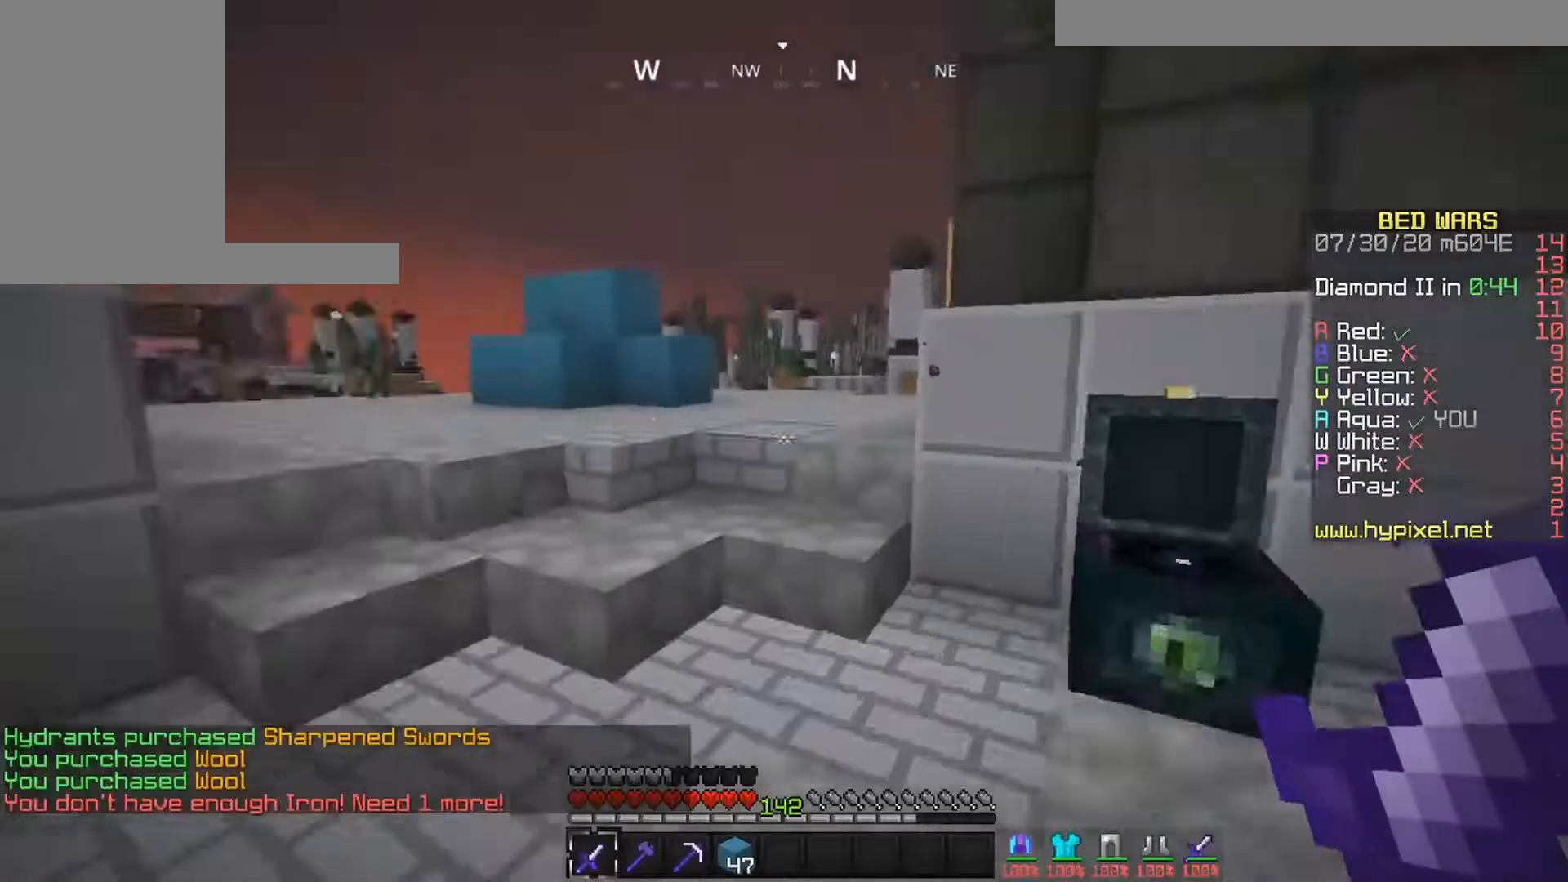
{"keys": ["space", "up"], "mouse": [], "events": [[150, "left", "up"], [217, "space", "down"]]}
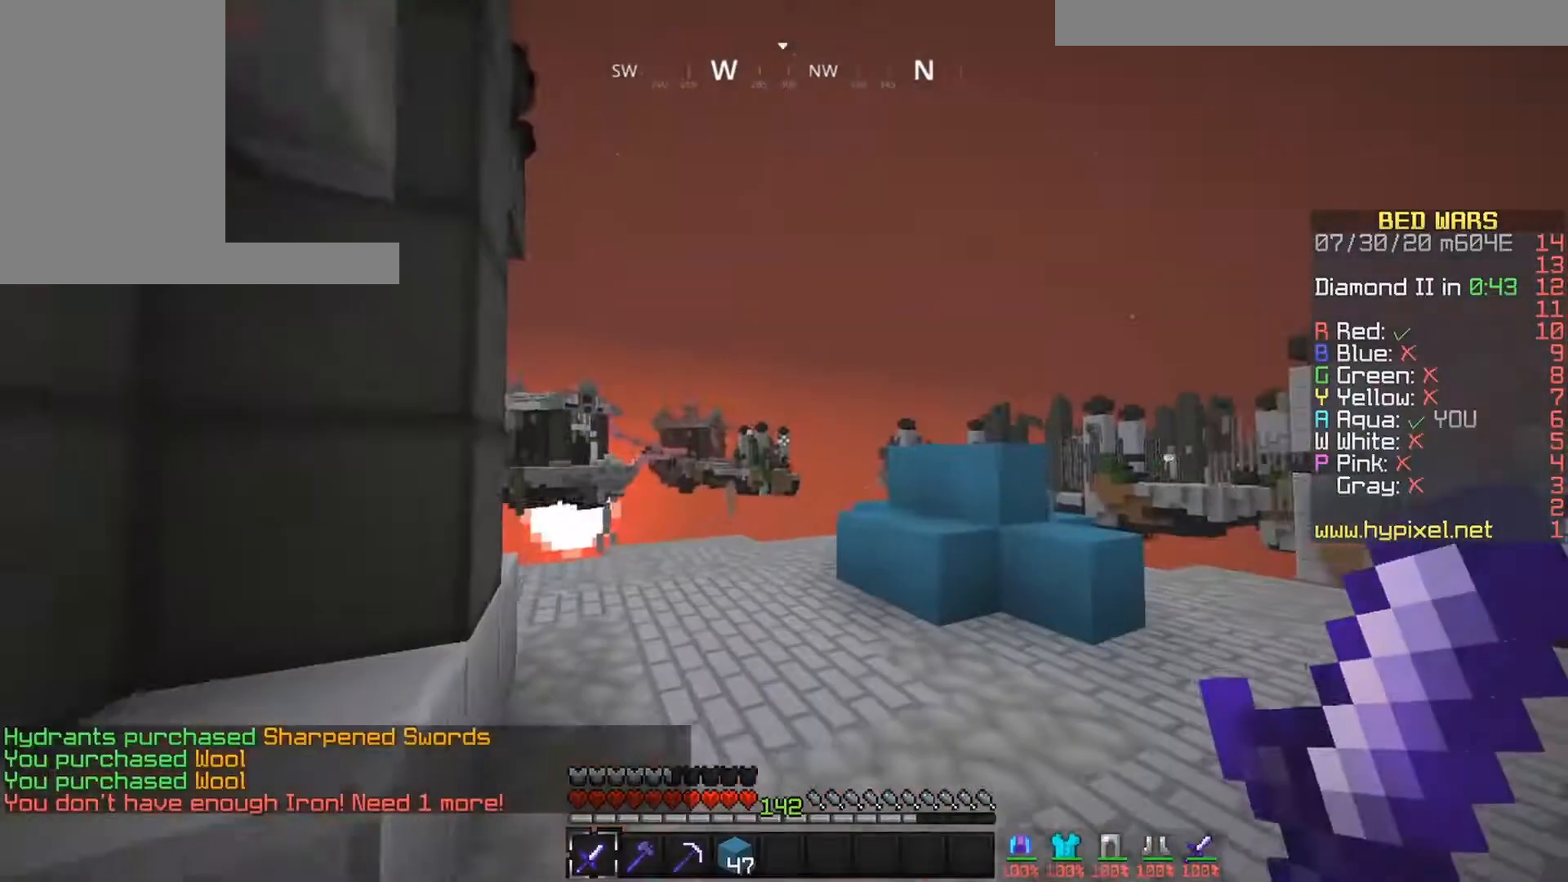
{"keys": ["left", "space", "up"], "mouse": [], "events": [[67, "left", "down"]]}
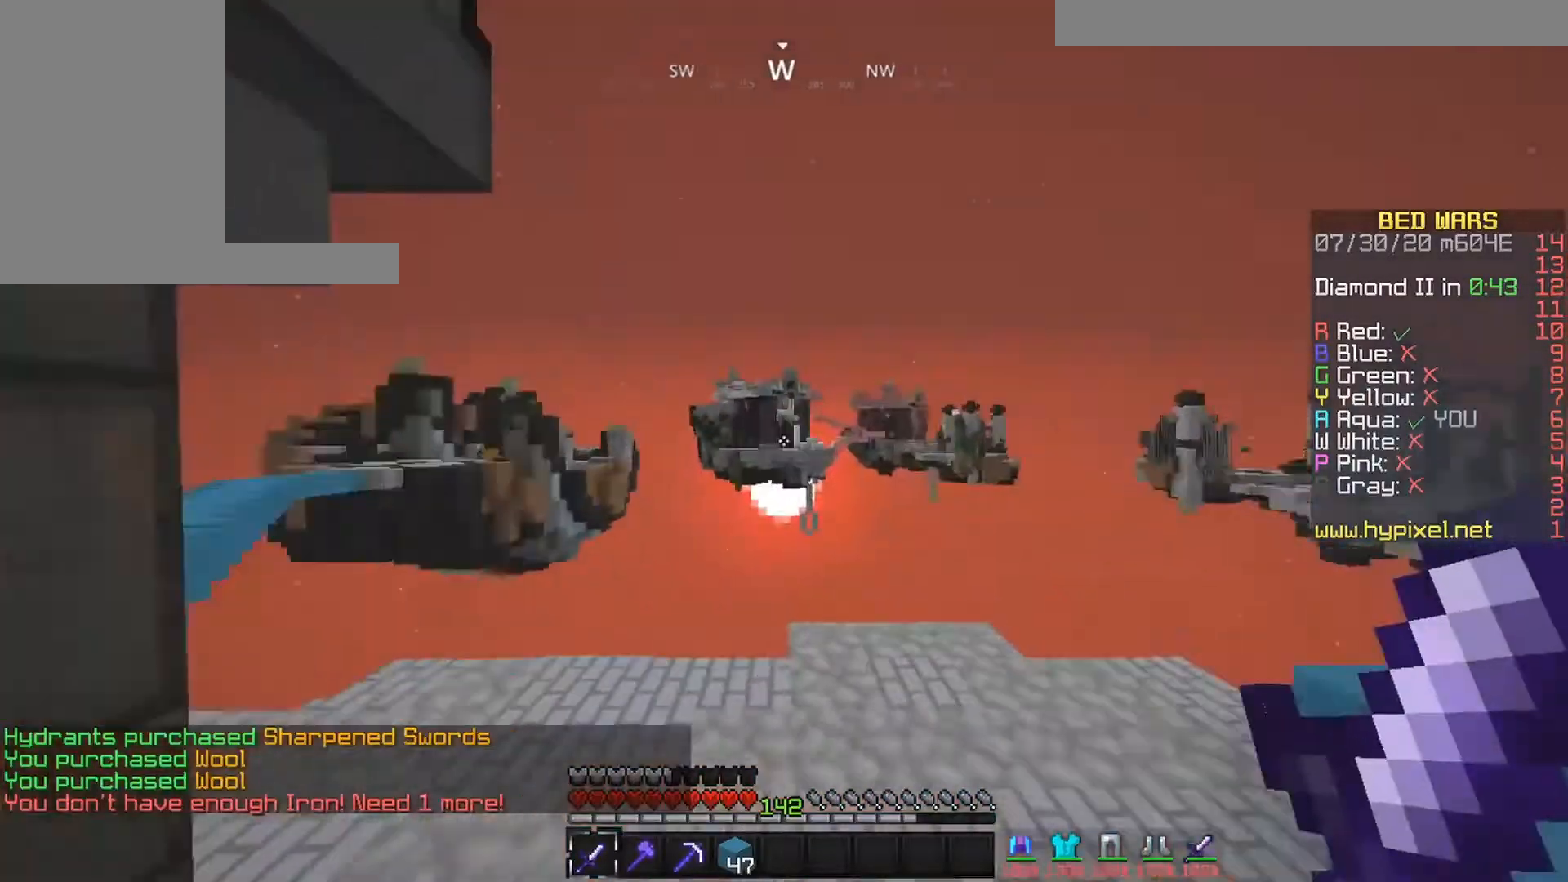
{"keys": ["left", "space", "up"], "mouse": [], "events": [[50, "space", "up"], [67, "left", "up"], [267, "left", "down"], [417, "space", "down"]]}
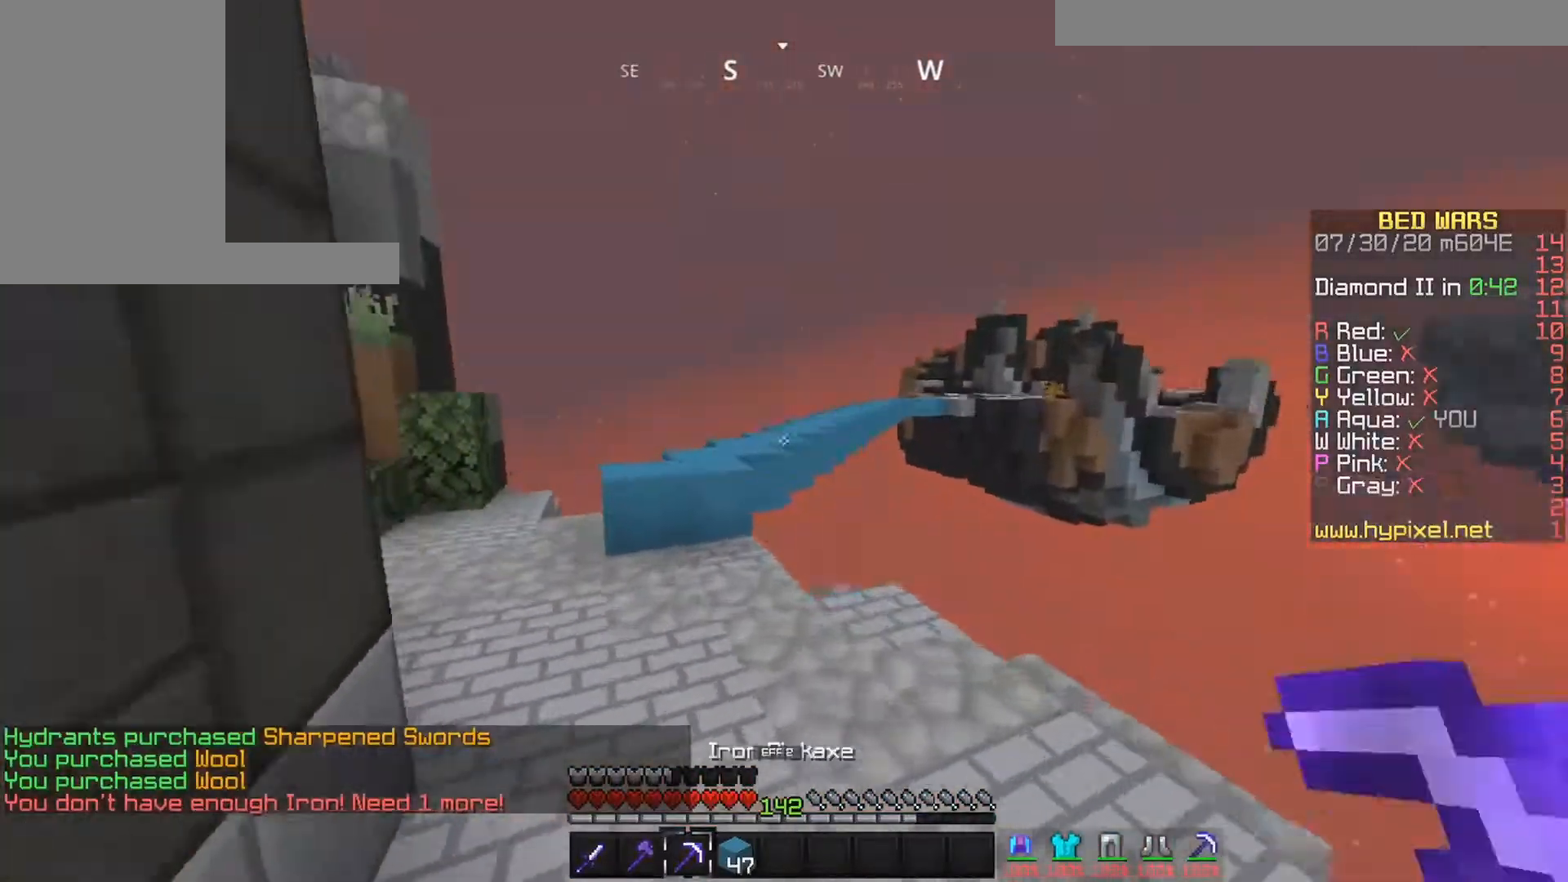
{"keys": ["up"], "mouse": [], "events": [[300, "space", "up"], [483, "left", "up"]]}
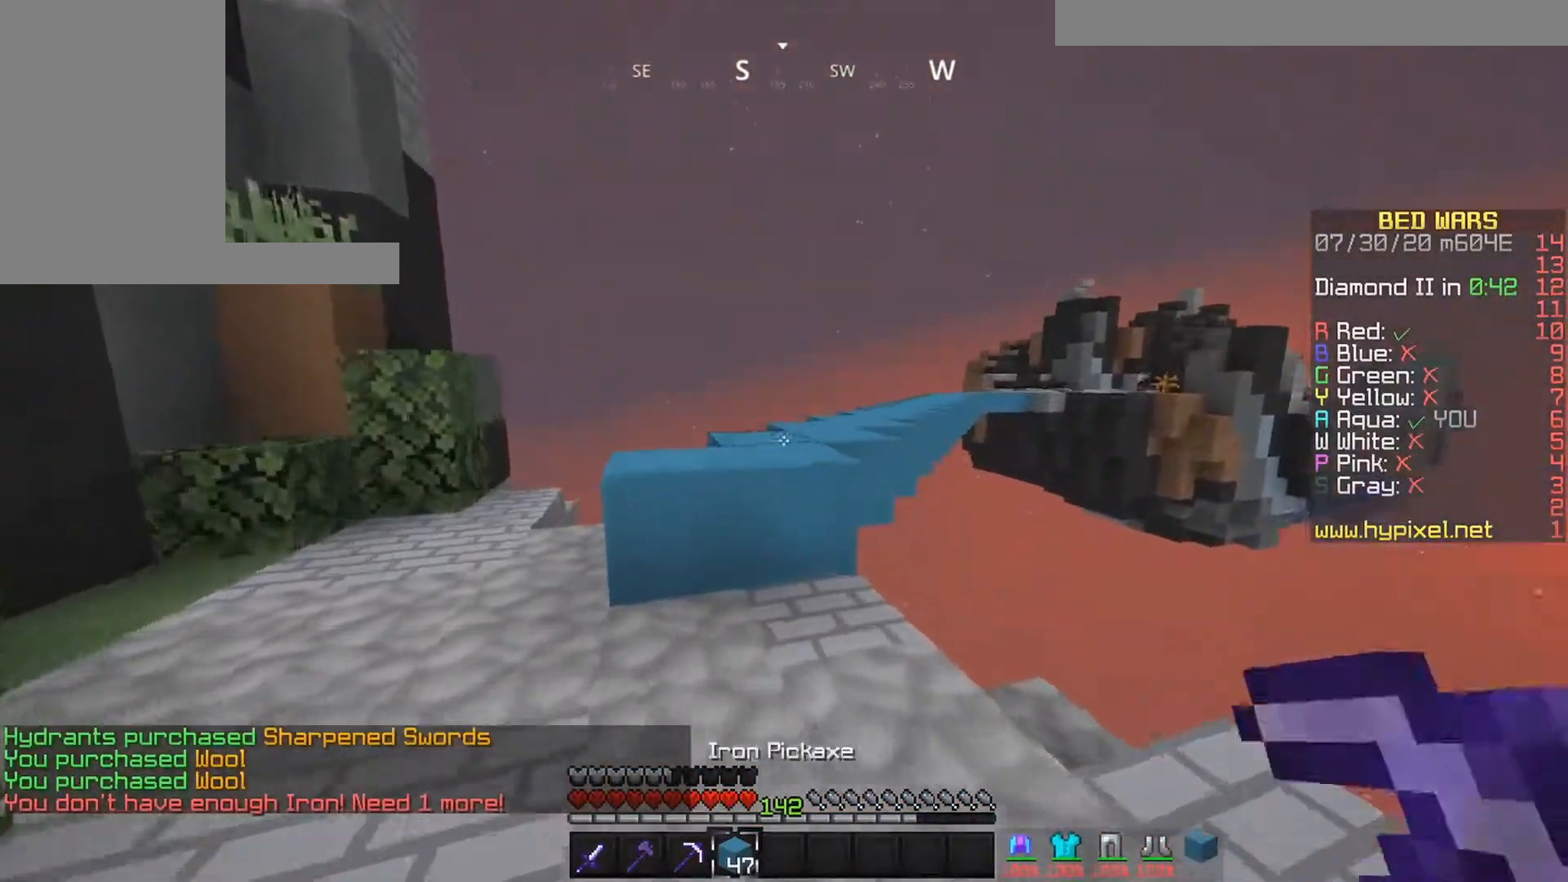
{"keys": ["left", "space", "up"], "mouse": [], "events": [[100, "space", "down"], [133, "left", "down"]]}
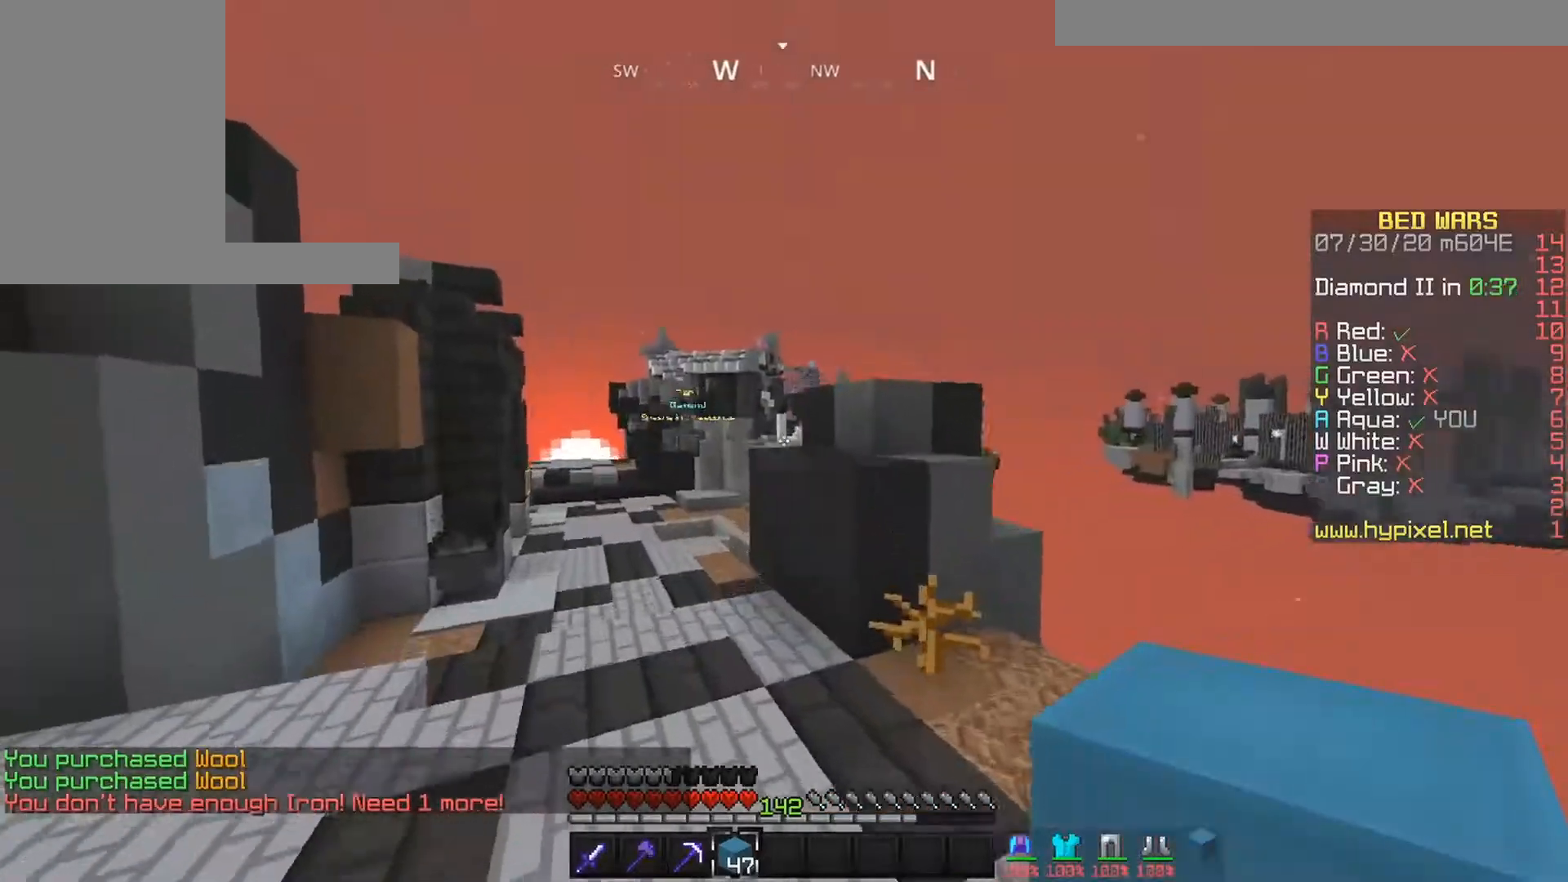
{"keys": ["left", "space", "up"], "mouse": [], "events": []}